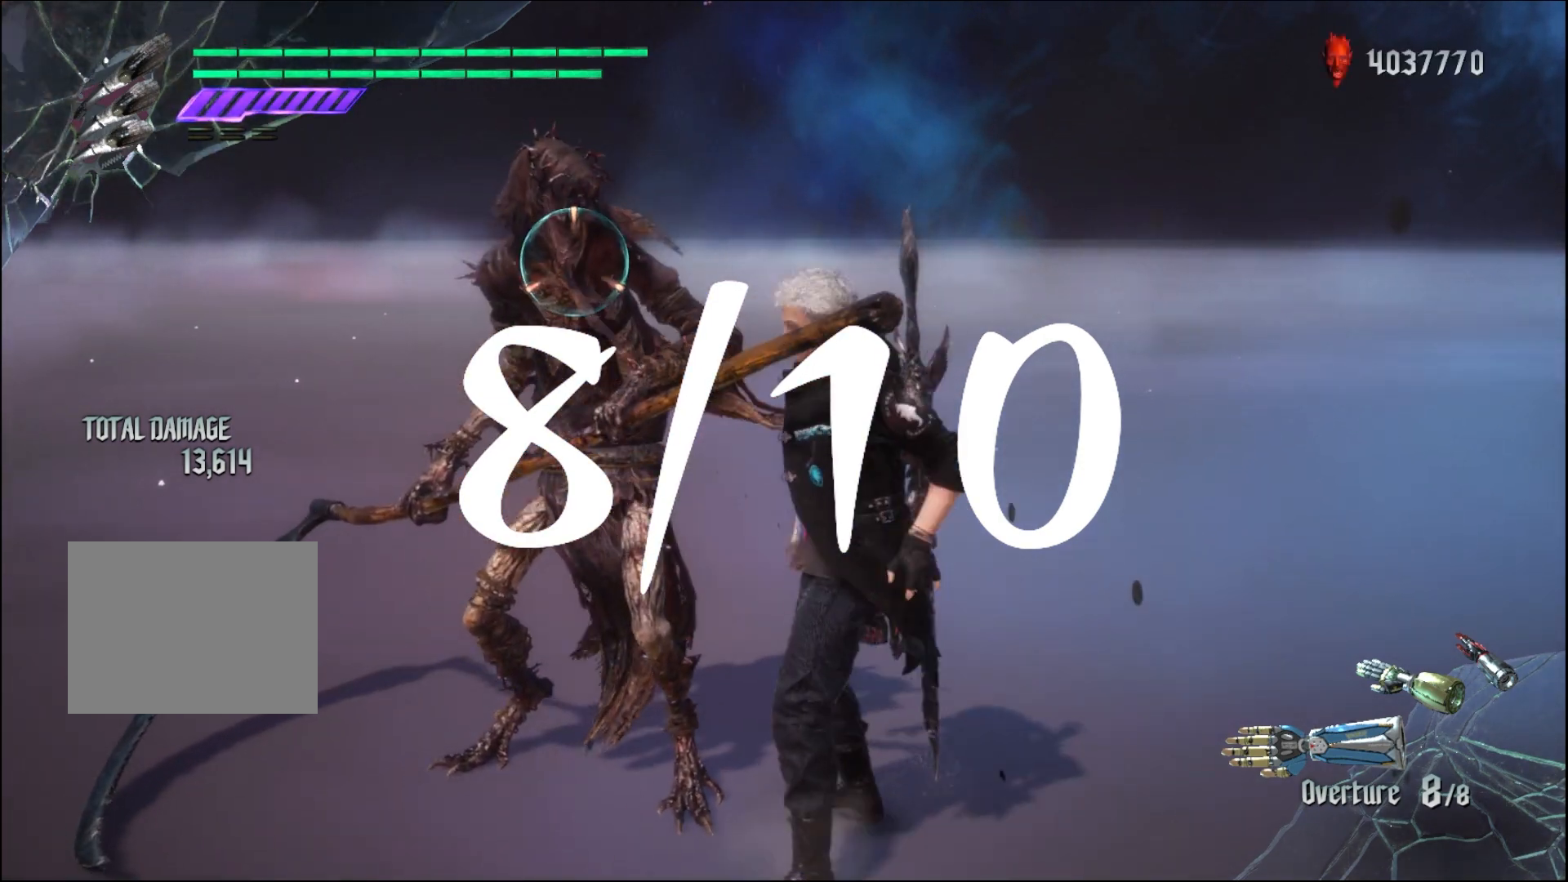
Gameplay with a controller (Xbox layout); each line is a JSON object with the inputs held at the frame after it. "events" lists button and stick changes between this image and that frame as [ms after this image, input, new state], when the widget could be followed in between. Not read: L3 R3.
{"buttons": ["R1"], "left_stick": "down-right", "right_stick": "center", "events": [[500, "left_stick", "down-right"]]}
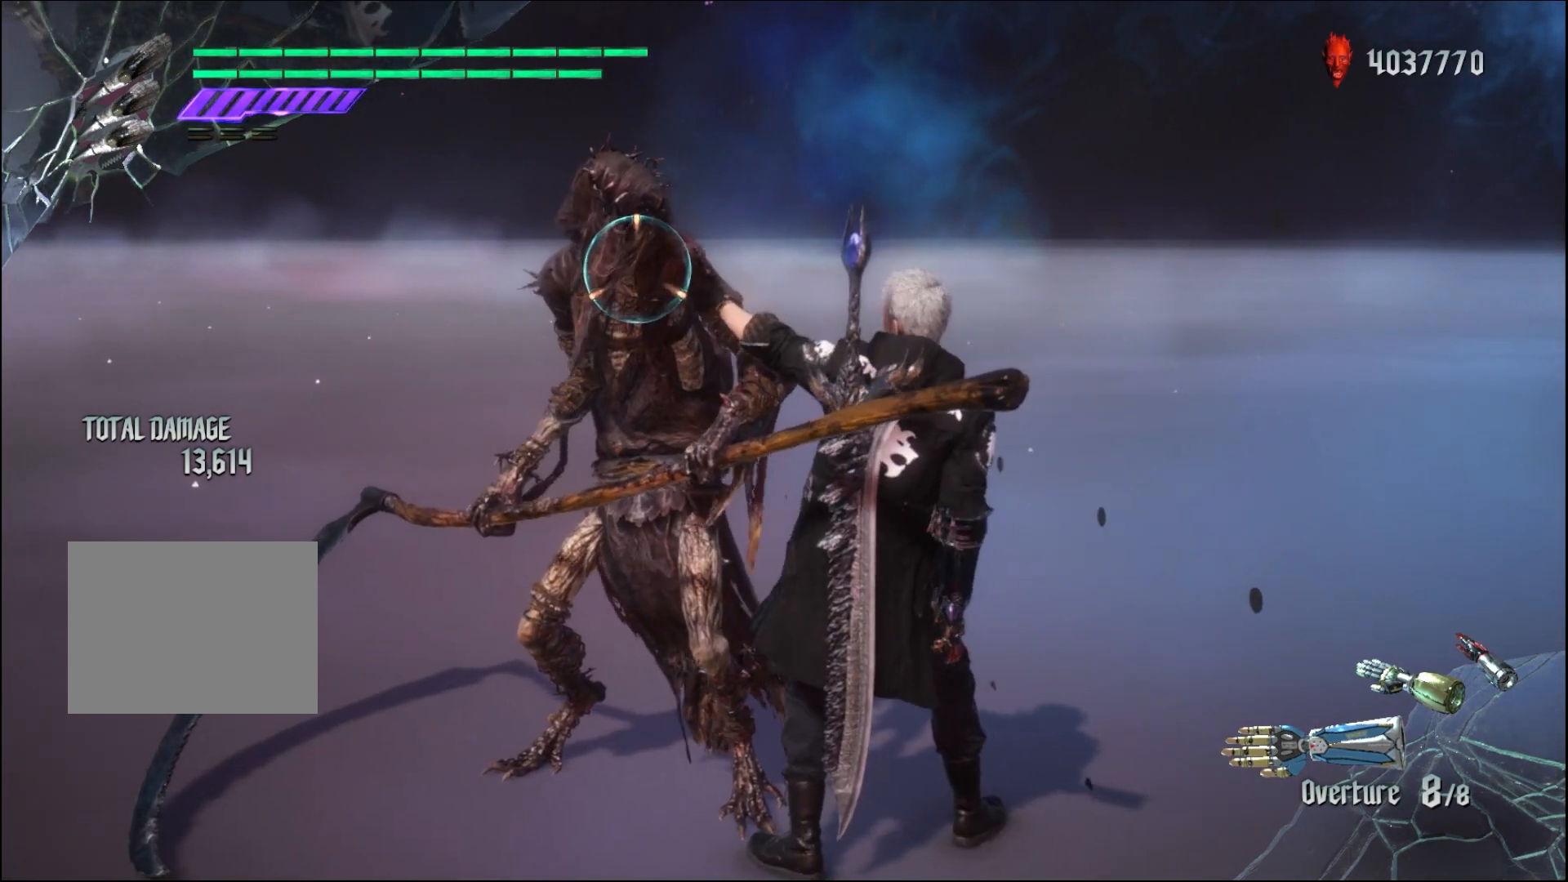
{"buttons": ["Y", "R1"], "left_stick": "down-right", "right_stick": "center", "events": [[100, "Y", "down"]]}
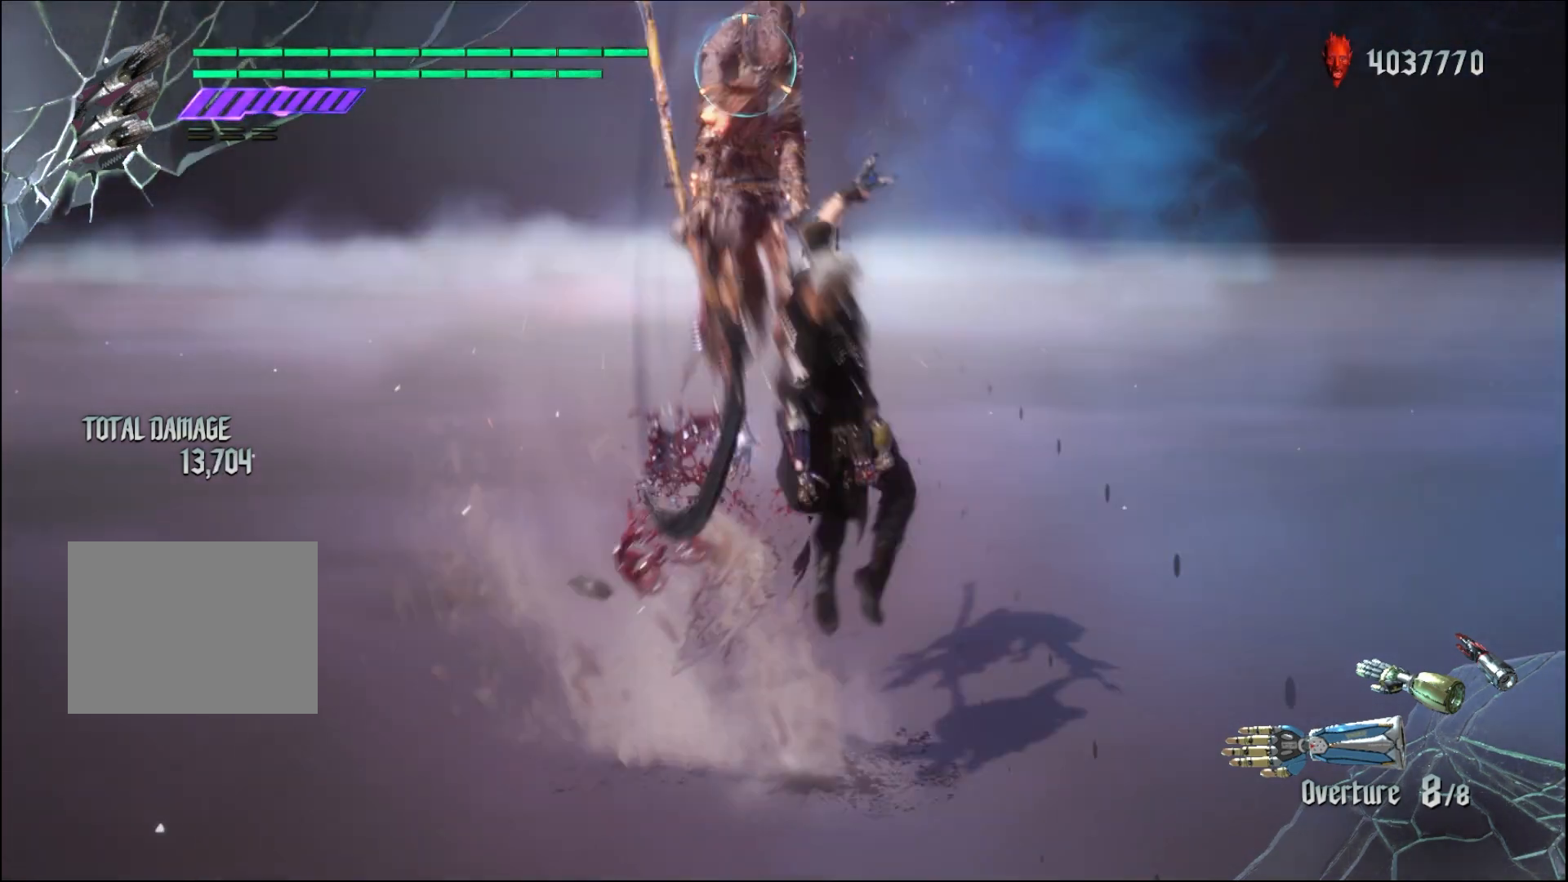
{"buttons": ["R1"], "left_stick": "center", "right_stick": "center", "events": [[67, "Y", "up"], [67, "left_stick", "center"], [300, "Y", "down"], [500, "Y", "up"]]}
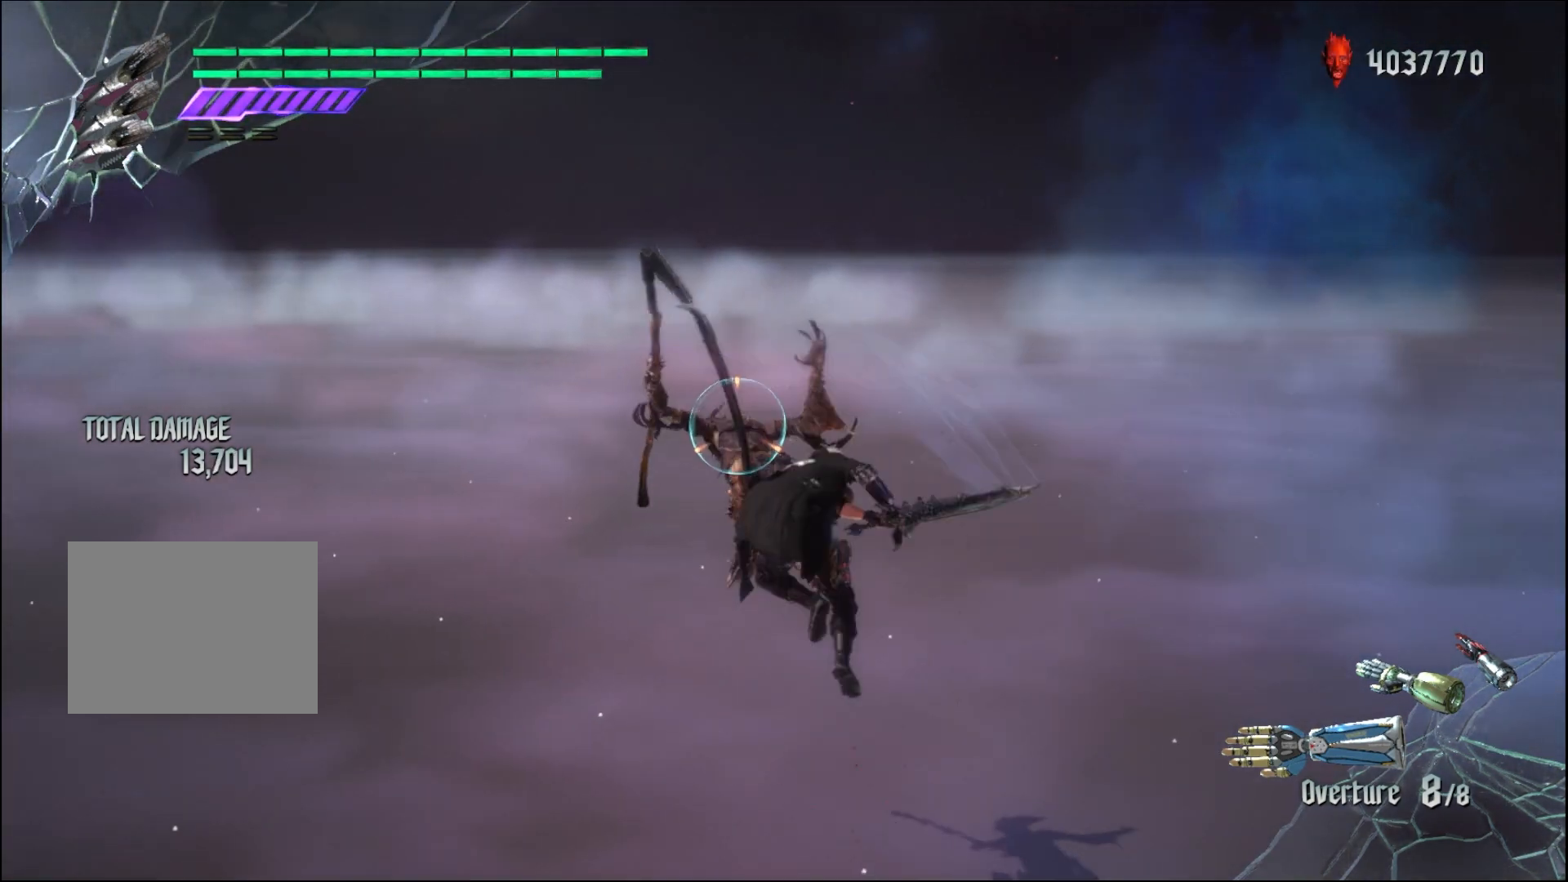
{"buttons": ["R1"], "left_stick": "center", "right_stick": "center", "events": [[233, "Y", "down"], [367, "Y", "up"]]}
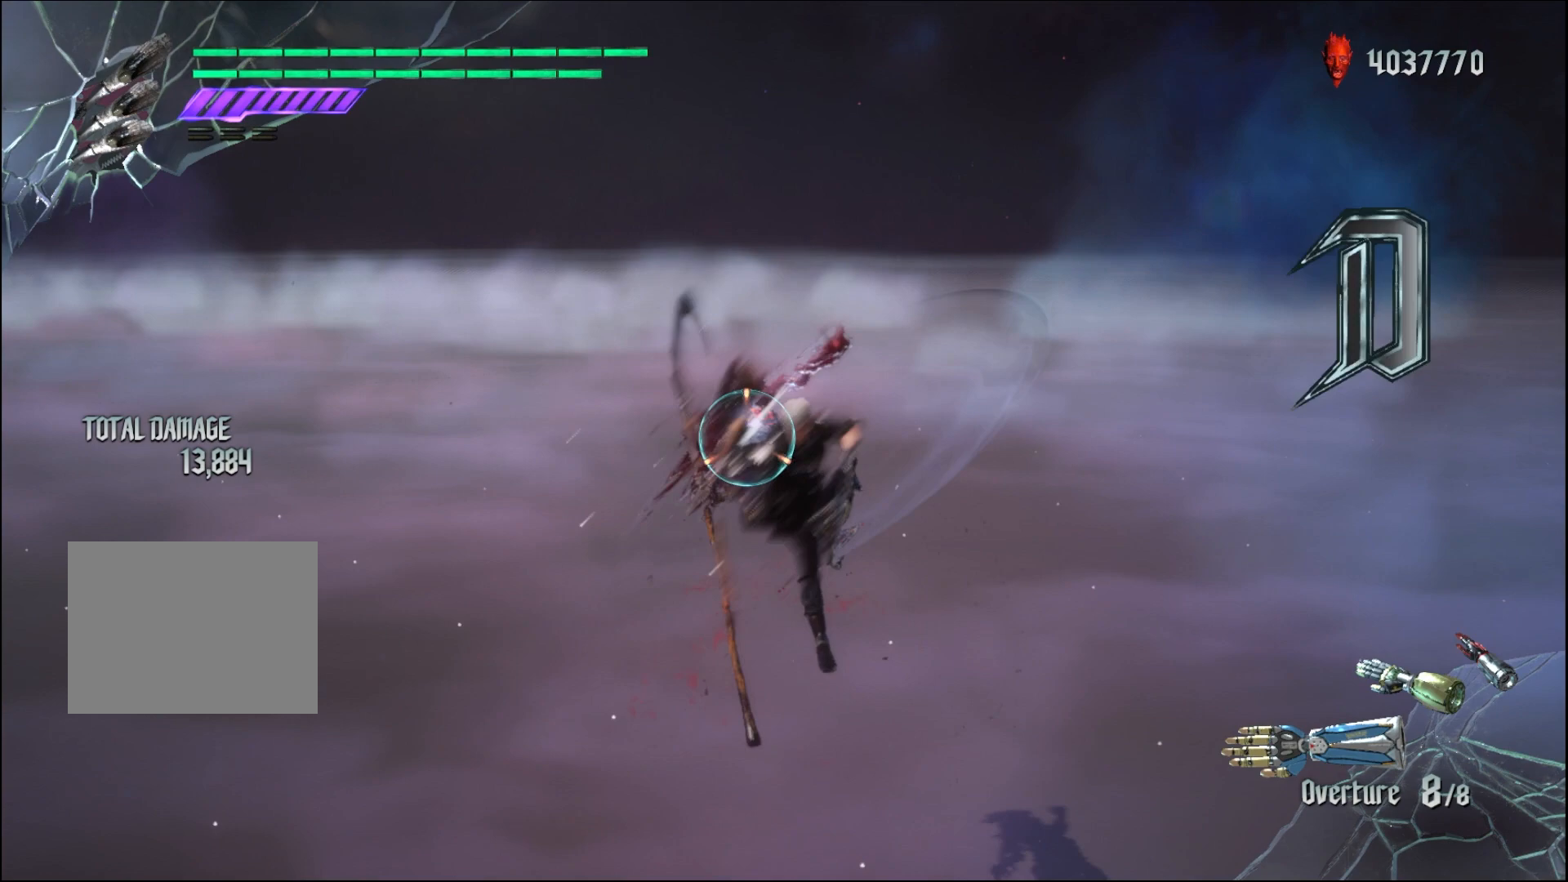
{"buttons": ["Y", "R1"], "left_stick": "center", "right_stick": "center", "events": [[333, "Y", "down"]]}
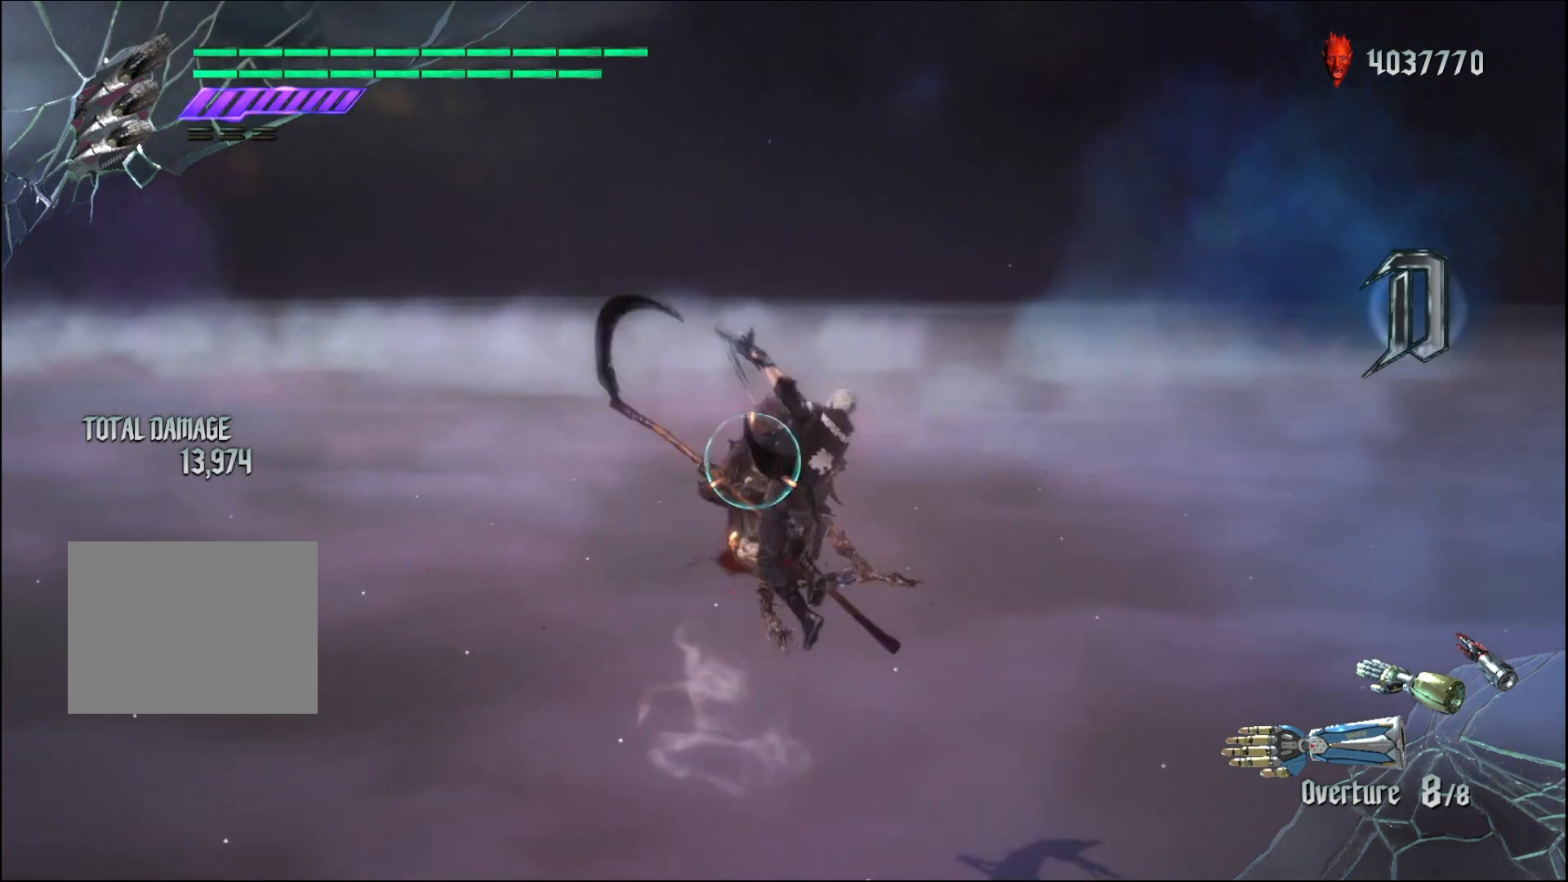
{"buttons": ["R1"], "left_stick": "center", "right_stick": "center", "events": [[33, "Y", "up"]]}
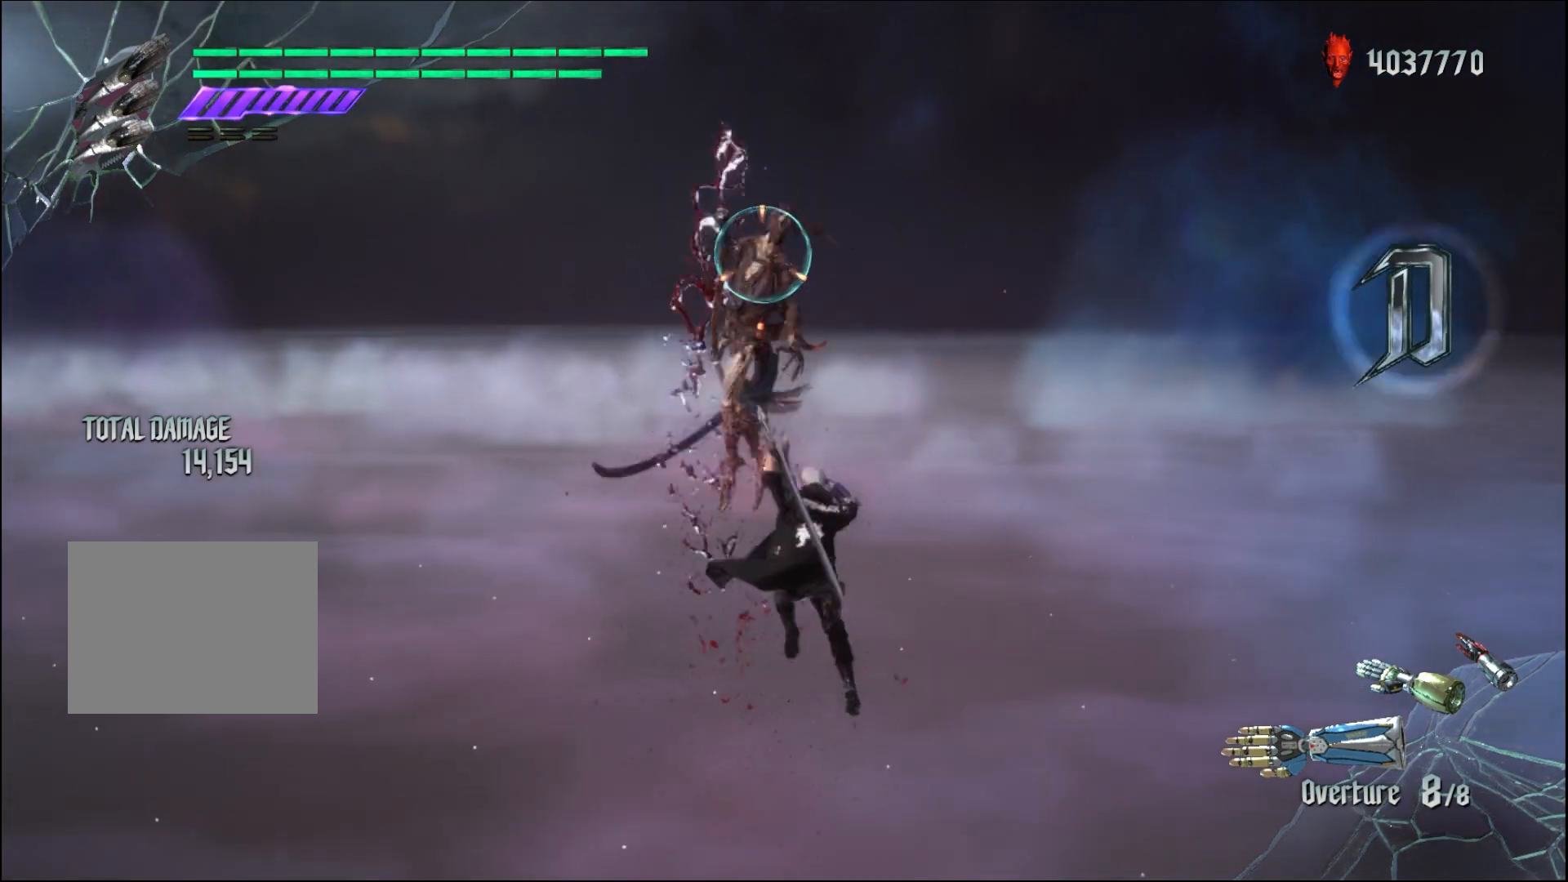
{"buttons": ["R1"], "left_stick": "center", "right_stick": "center", "events": []}
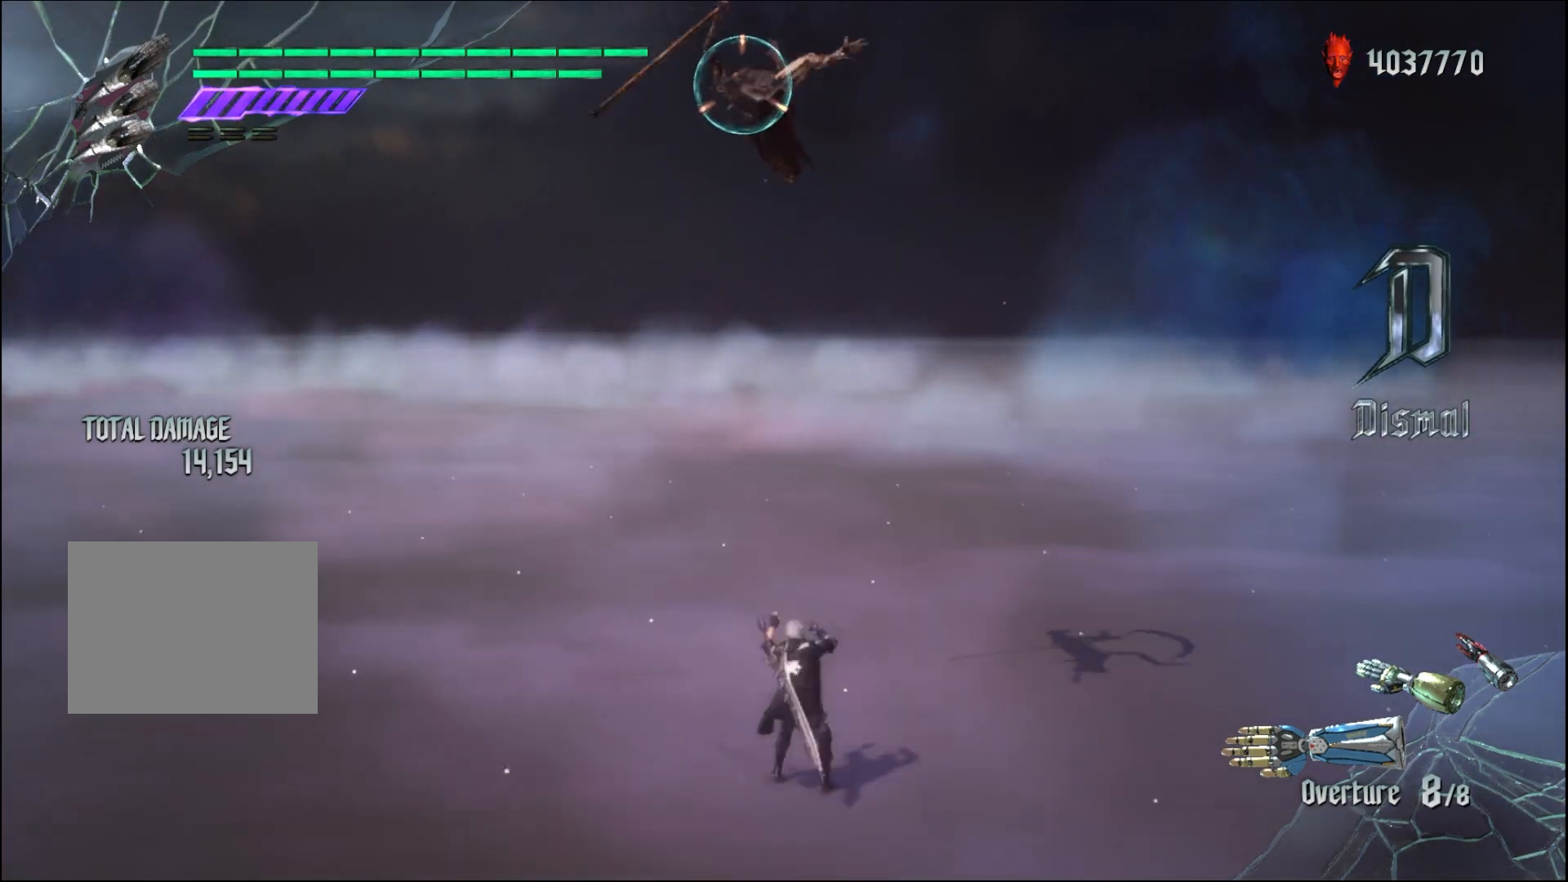
{"buttons": [], "left_stick": "center", "right_stick": "center", "events": [[33, "R1", "up"]]}
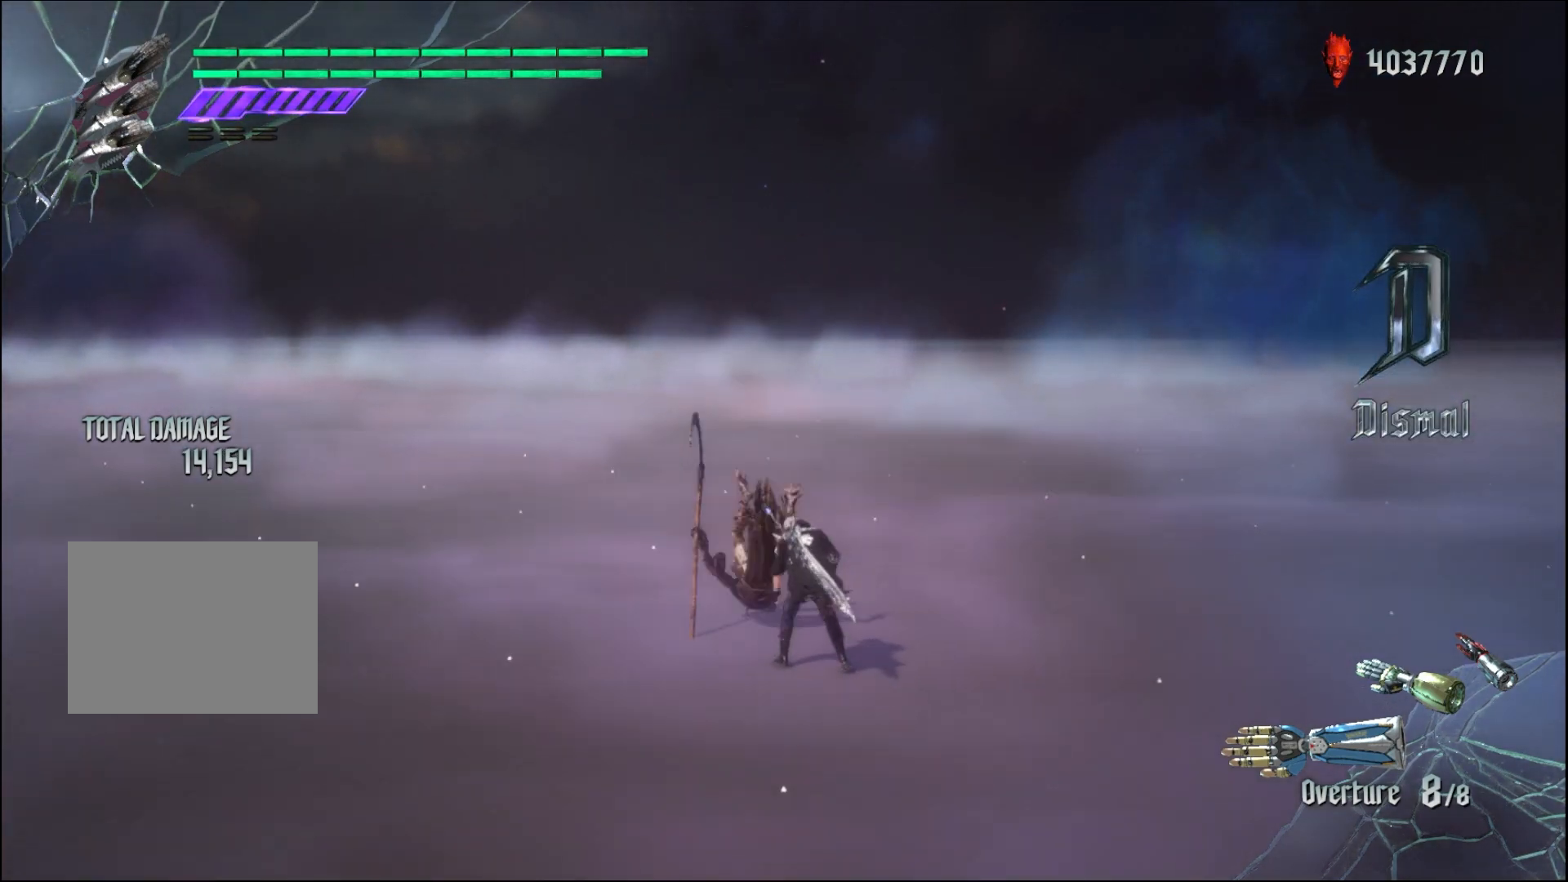
{"buttons": [], "left_stick": "center", "right_stick": "down-right", "events": [[67, "right_stick", "down-right"]]}
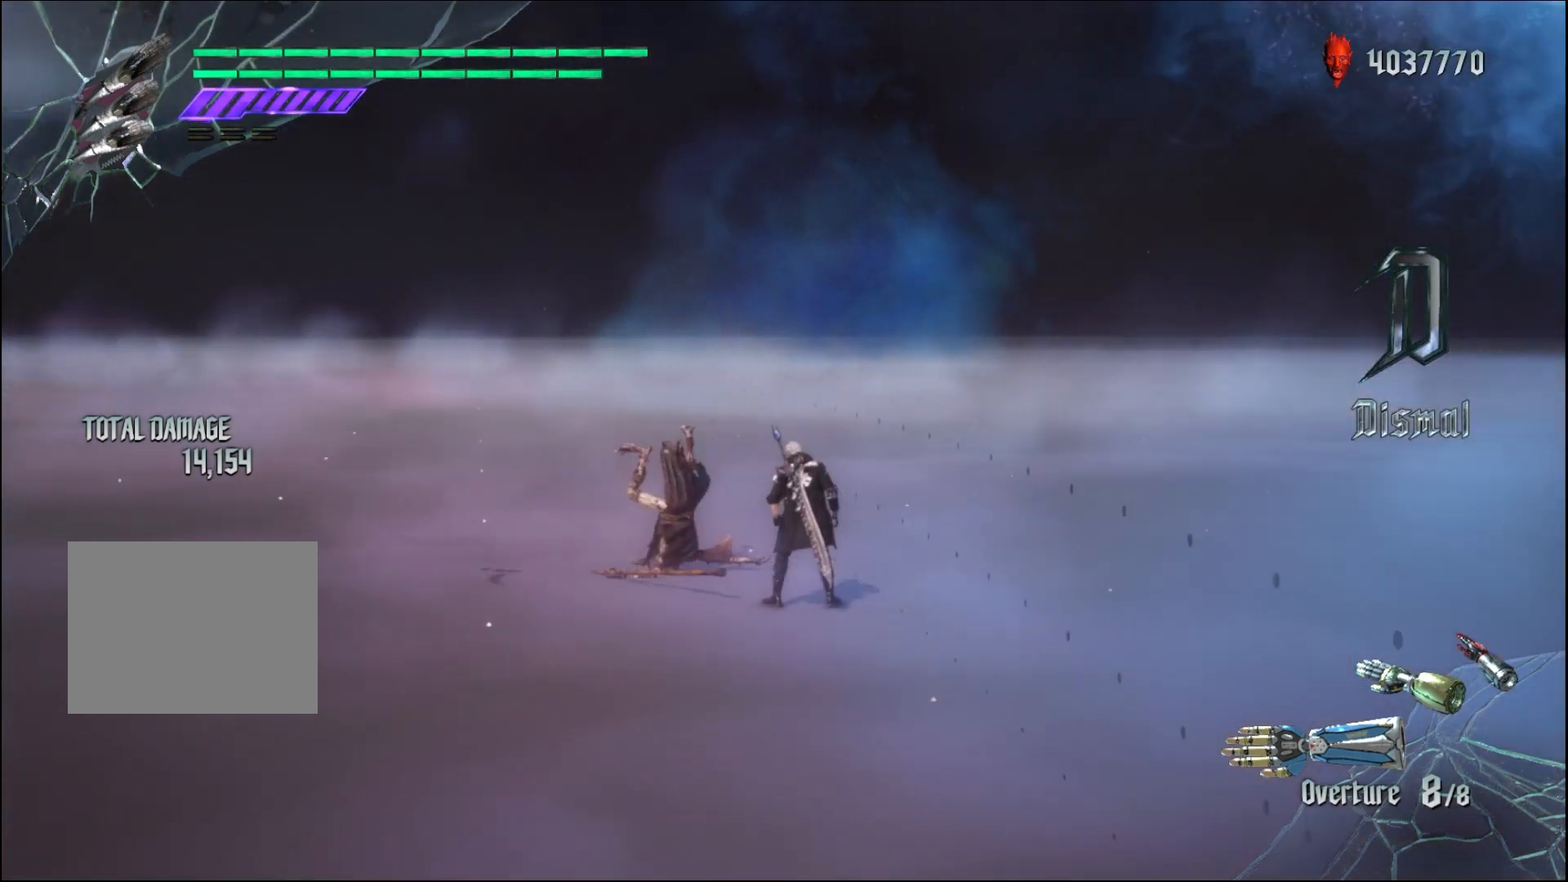
{"buttons": [], "left_stick": "center", "right_stick": "center", "events": [[367, "right_stick", "center"]]}
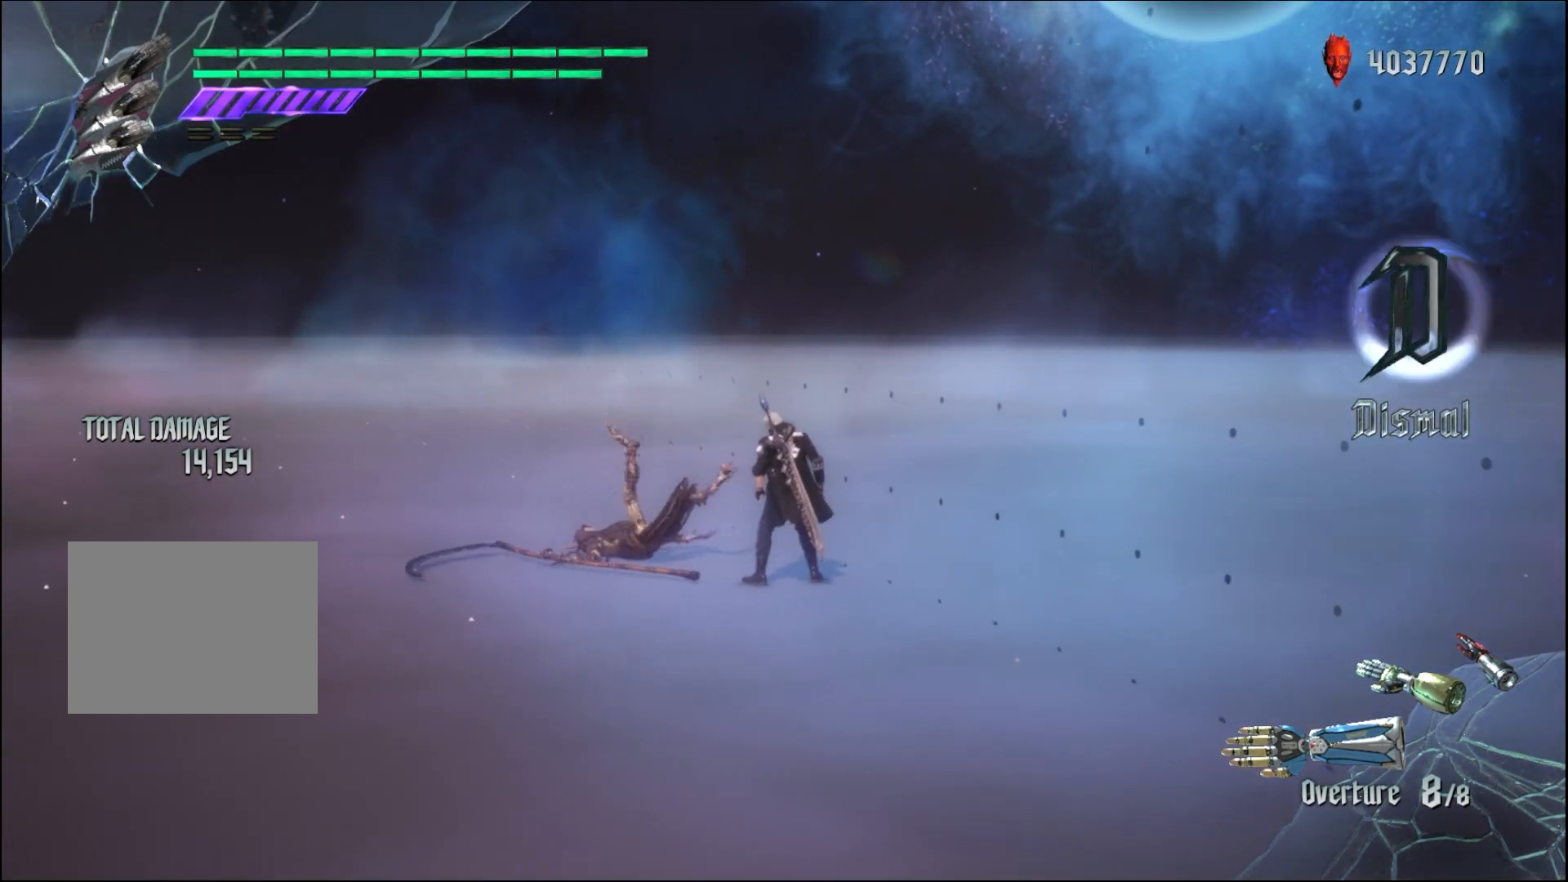
{"buttons": [], "left_stick": "up", "right_stick": "center", "events": [[367, "left_stick", "up"]]}
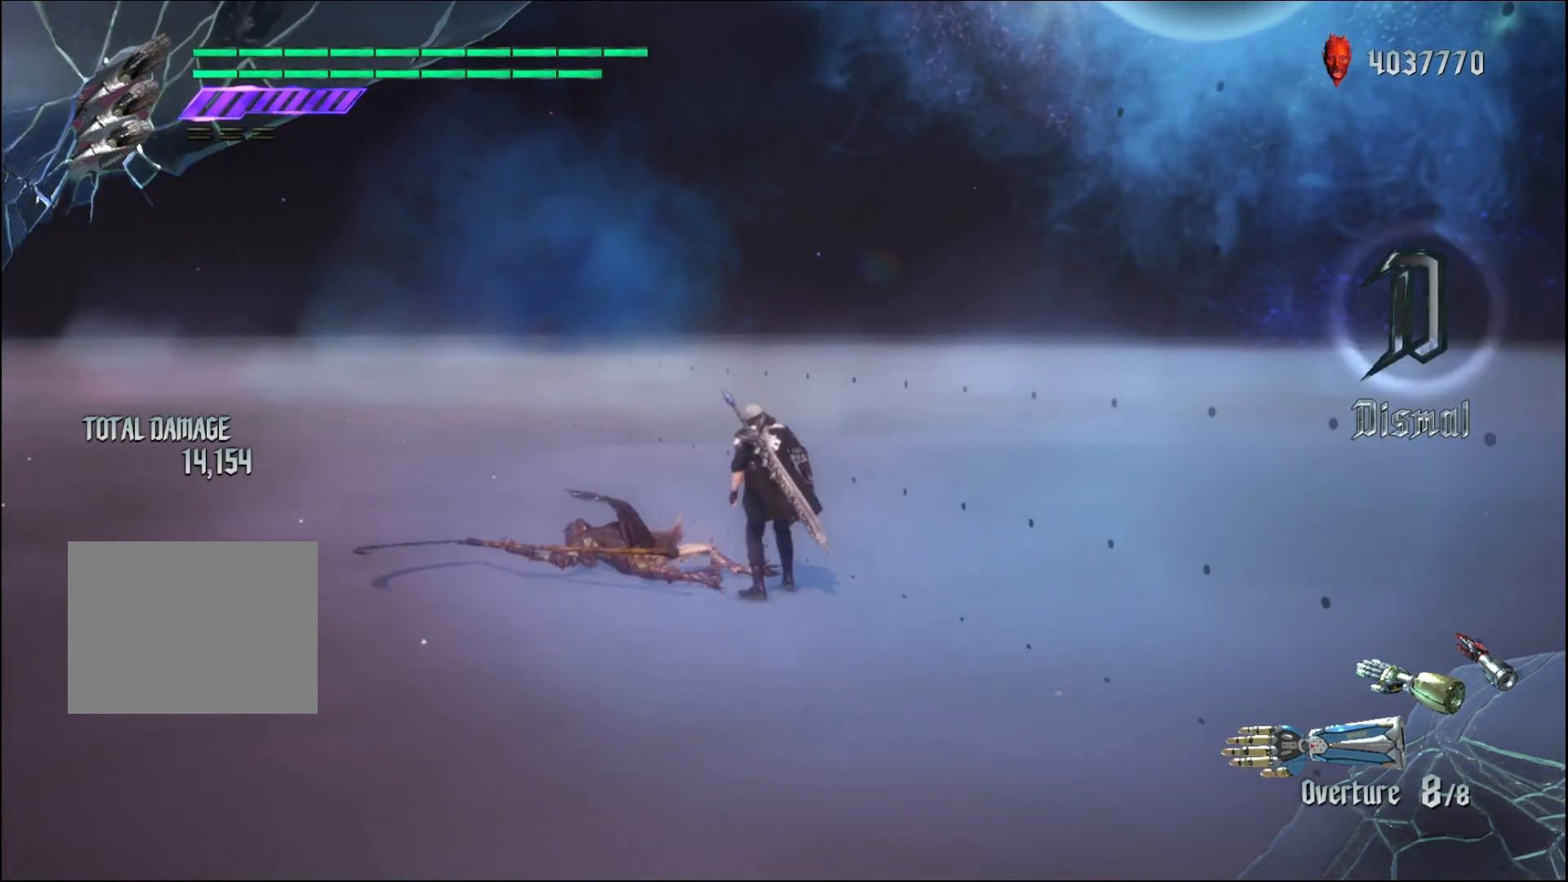
{"buttons": ["R1"], "left_stick": "down", "right_stick": "center", "events": [[300, "left_stick", "center"], [333, "R1", "down"], [433, "left_stick", "down"]]}
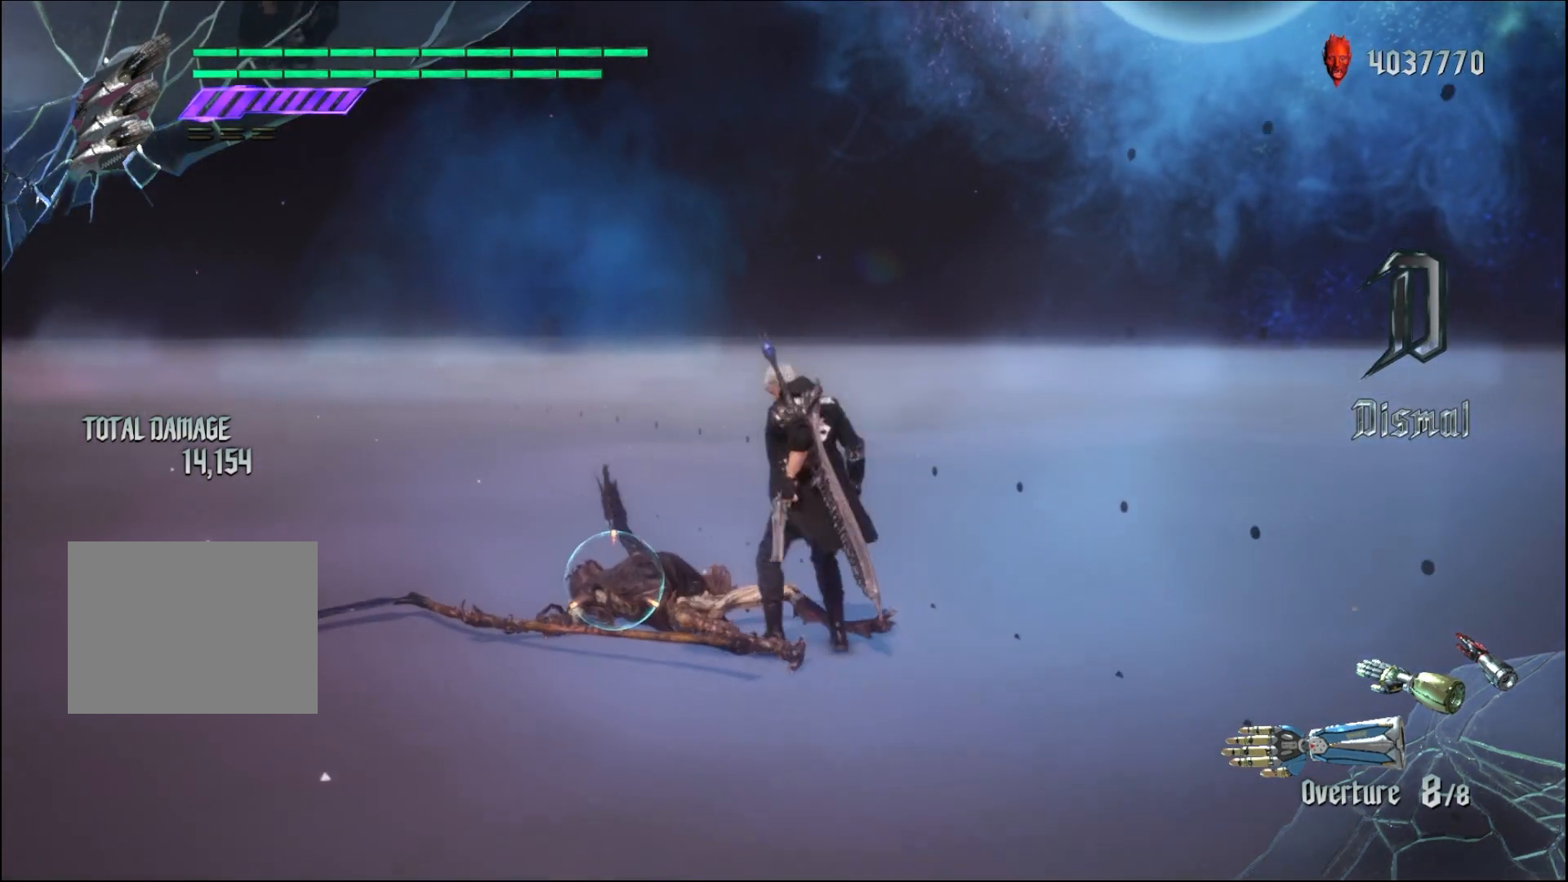
{"buttons": ["Y", "R1"], "left_stick": "down", "right_stick": "center", "events": [[67, "Y", "down"]]}
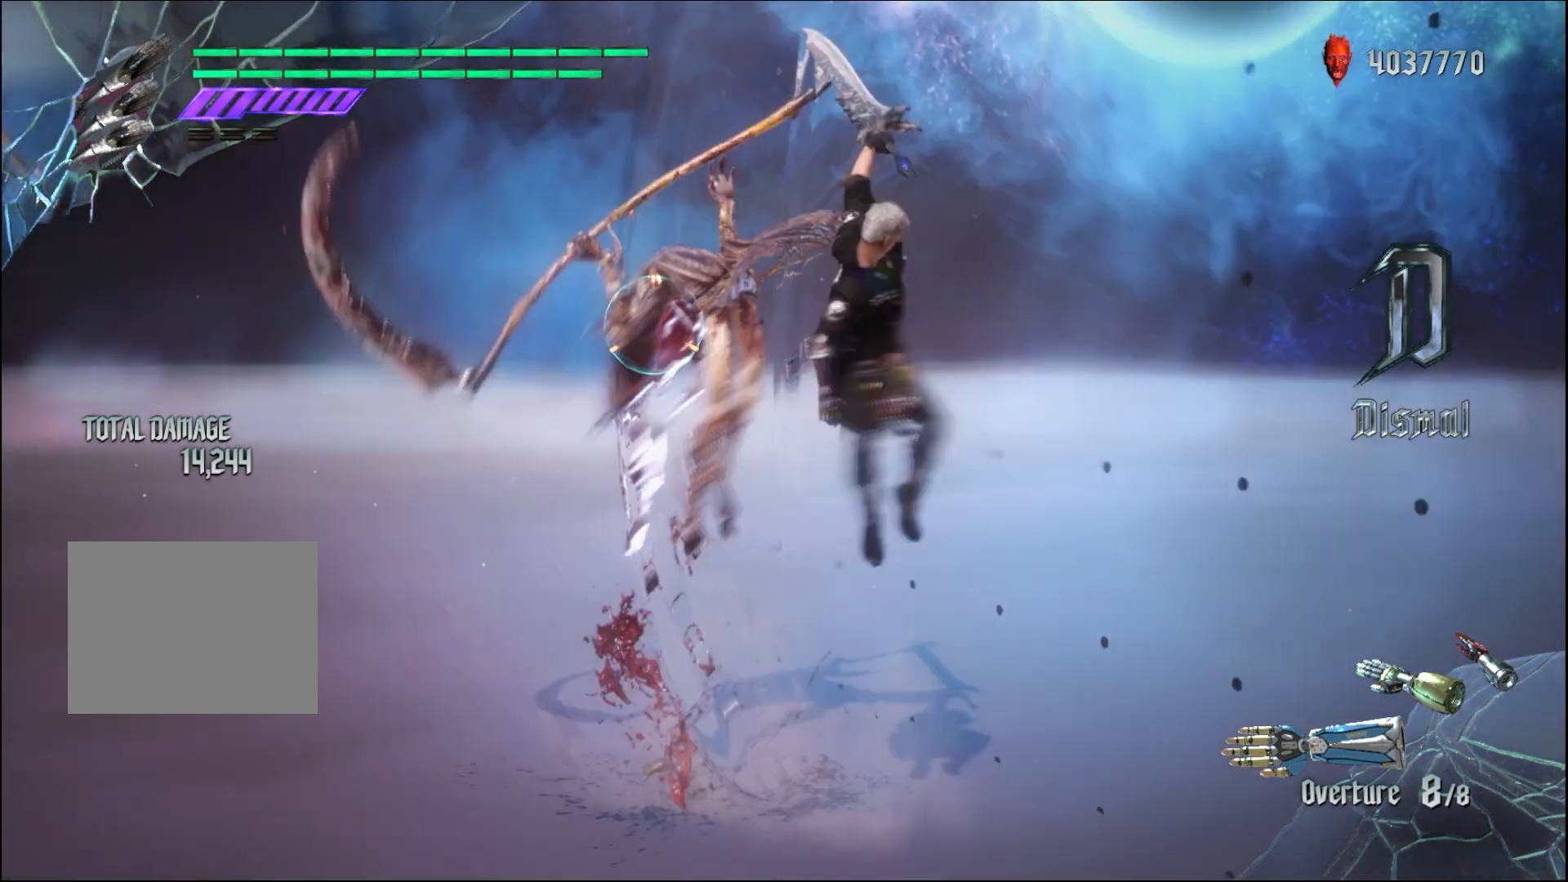
{"buttons": ["R1"], "left_stick": "center", "right_stick": "center", "events": [[133, "Y", "up"], [167, "left_stick", "center"], [300, "Y", "down"], [500, "Y", "up"]]}
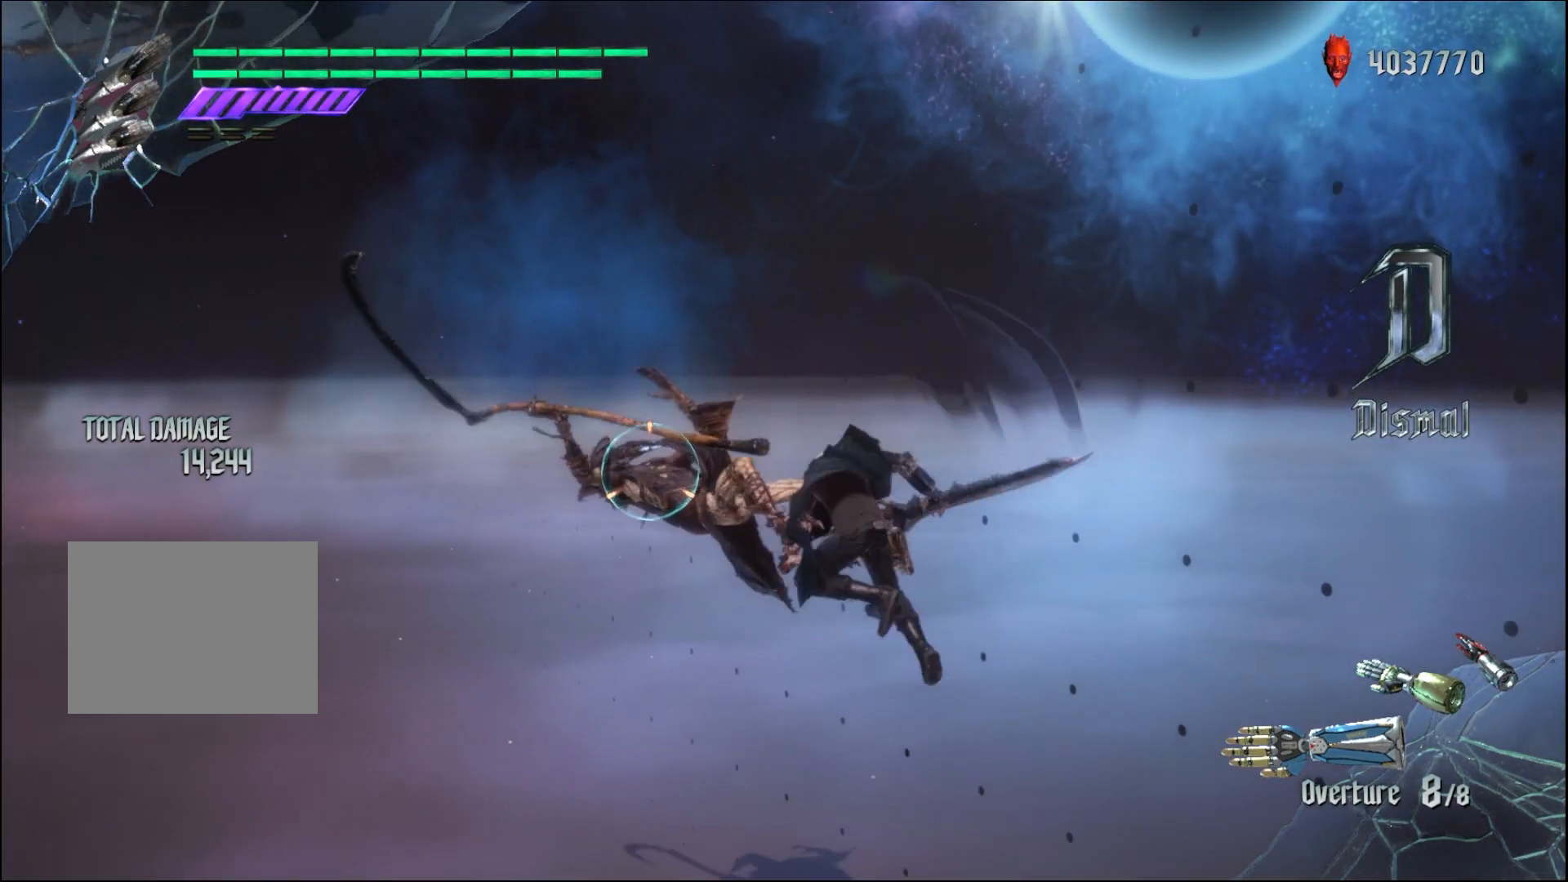
{"buttons": ["R1"], "left_stick": "center", "right_stick": "center", "events": [[200, "Y", "down"], [333, "Y", "up"]]}
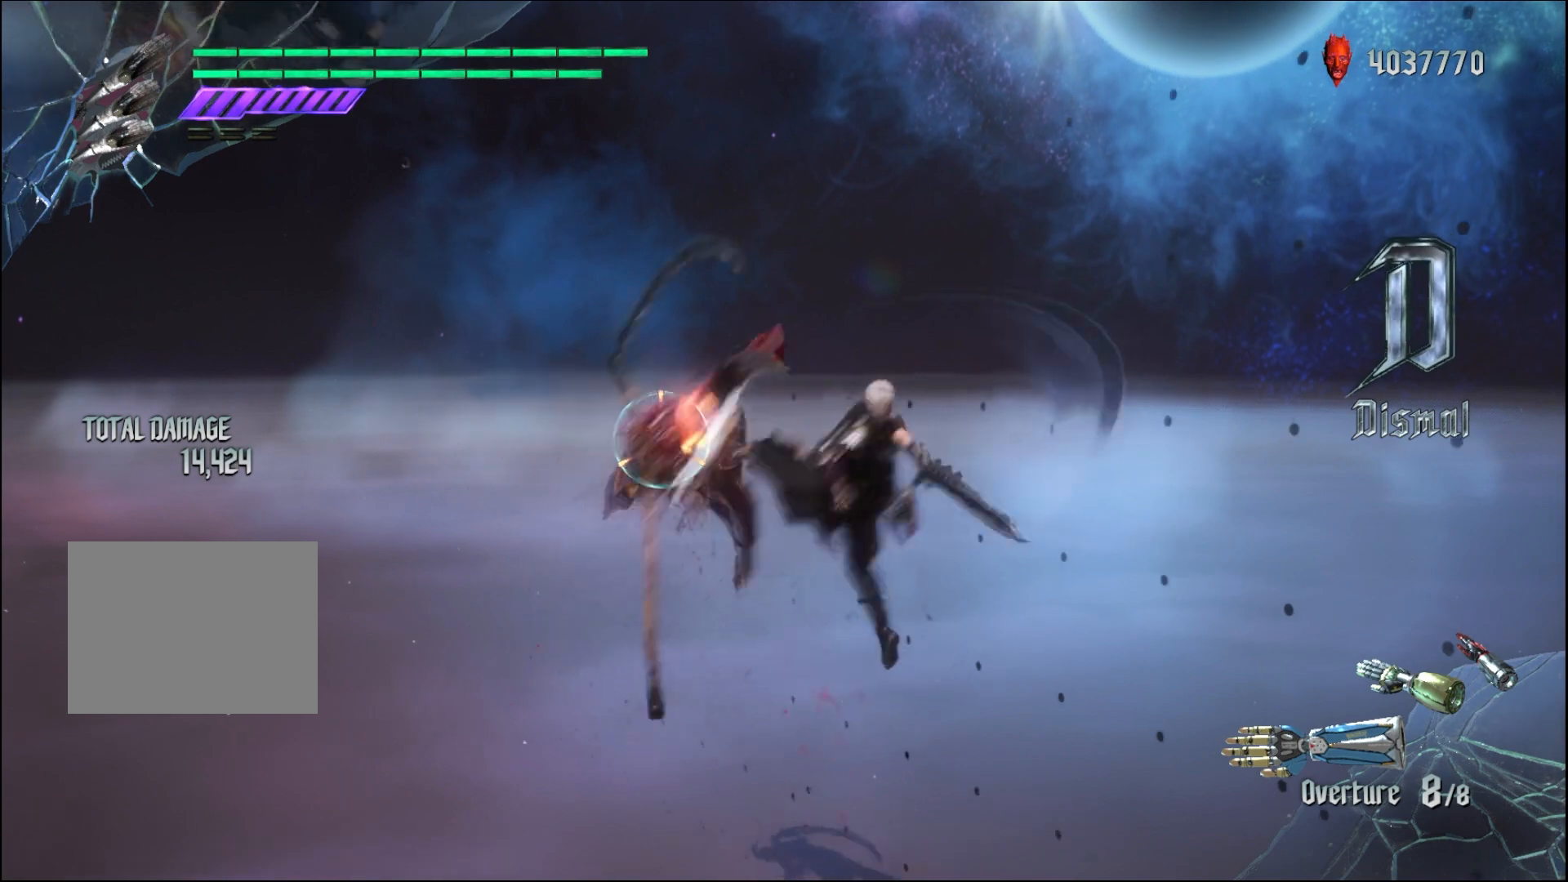
{"buttons": ["R1"], "left_stick": "center", "right_stick": "center", "events": [[300, "Y", "down"], [500, "Y", "up"]]}
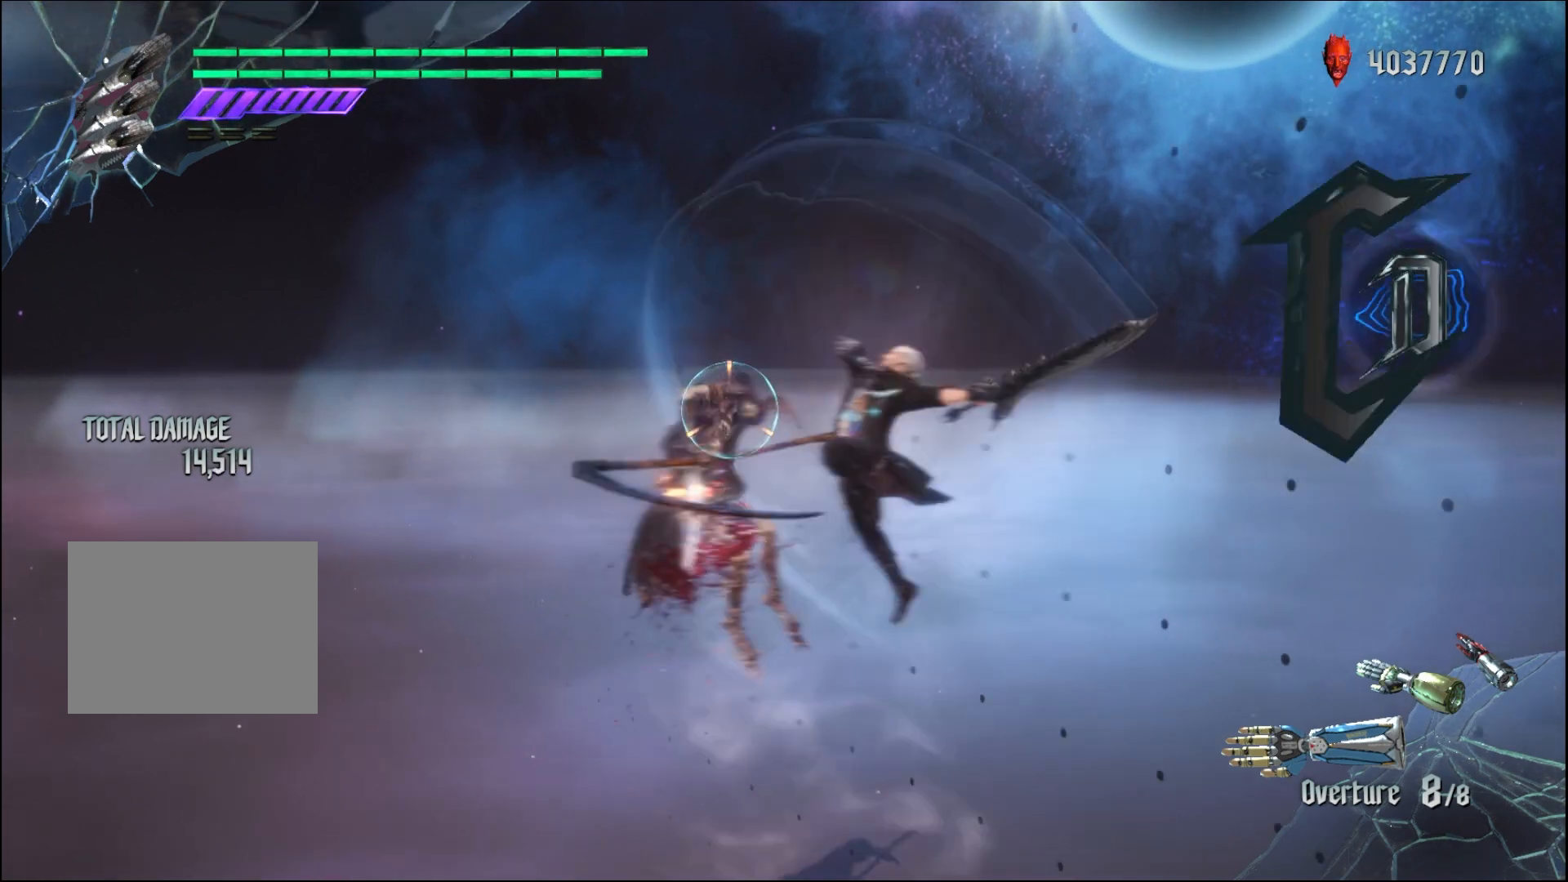
{"buttons": ["R1"], "left_stick": "center", "right_stick": "center", "events": []}
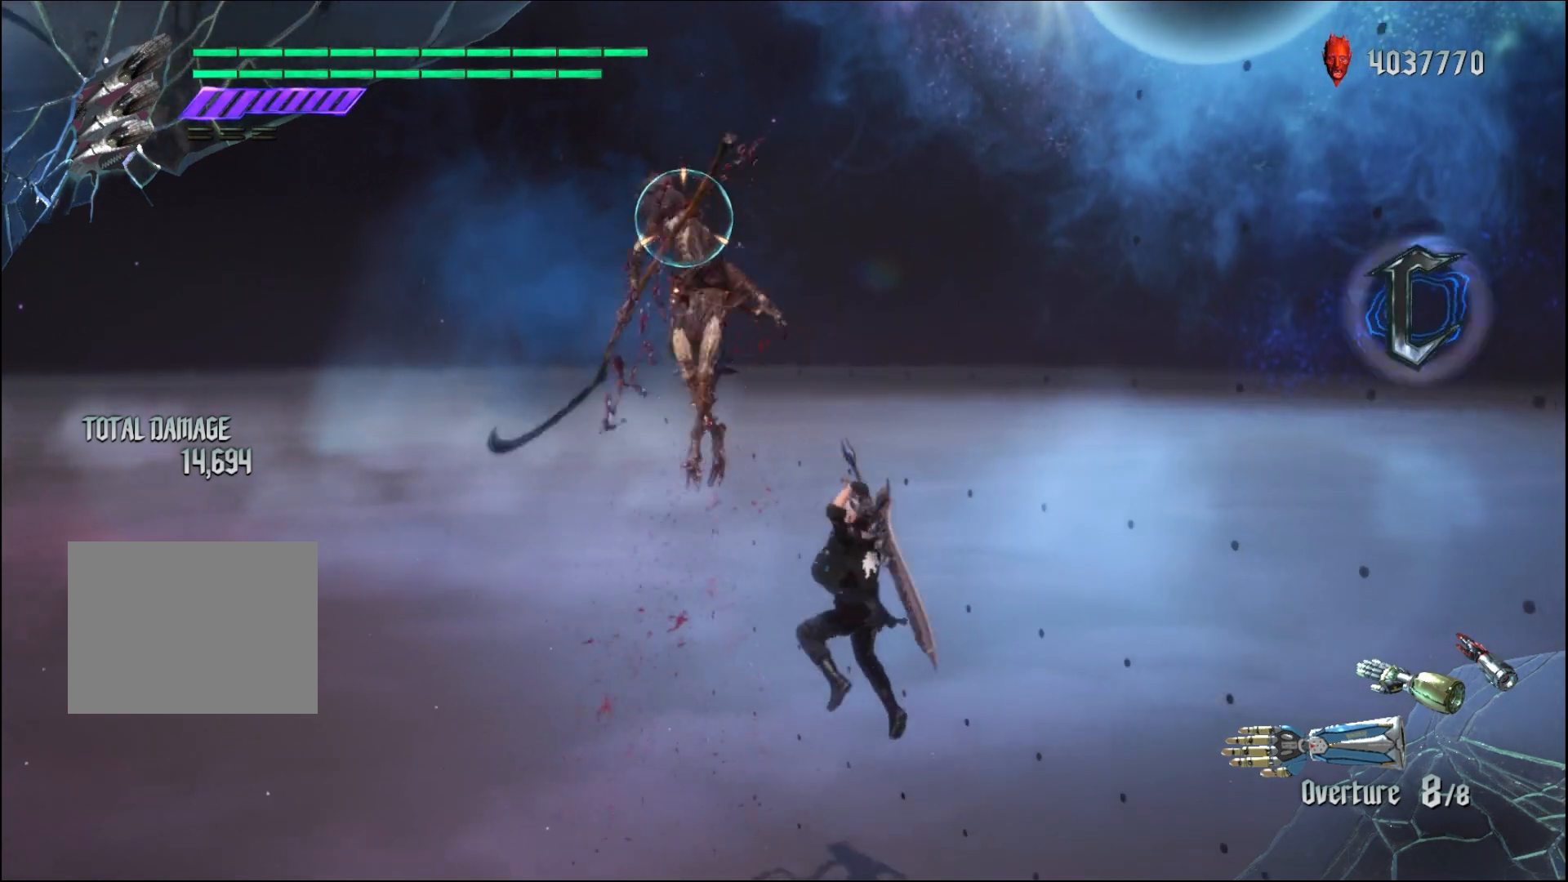
{"buttons": [], "left_stick": "center", "right_stick": "center", "events": [[167, "R1", "up"]]}
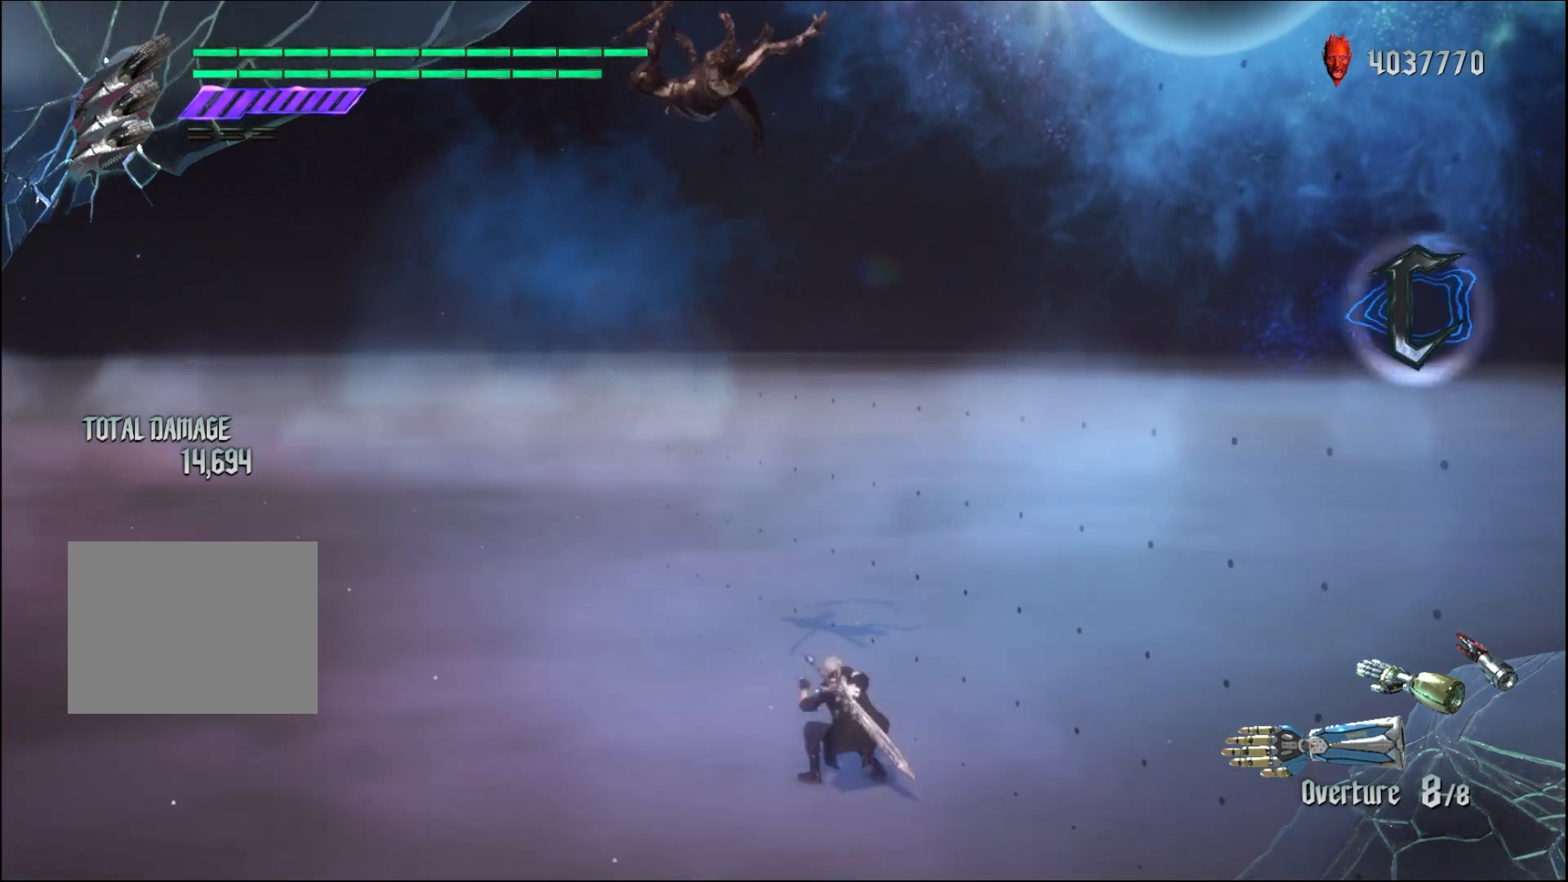
{"buttons": [], "left_stick": "center", "right_stick": "center", "events": []}
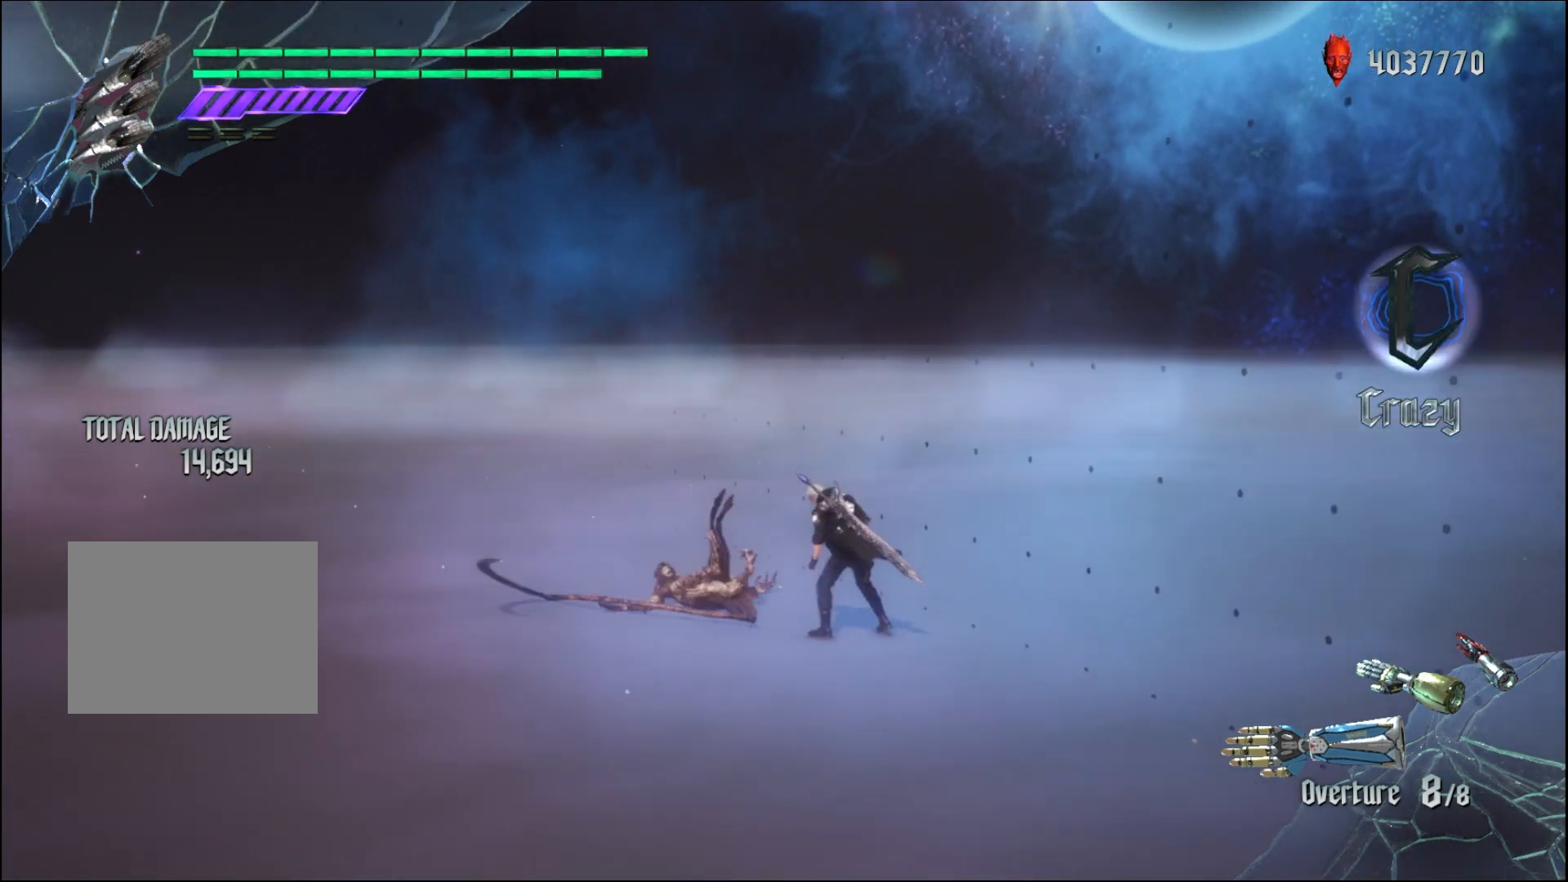
{"buttons": [], "left_stick": "down", "right_stick": "center", "events": [[367, "left_stick", "down"]]}
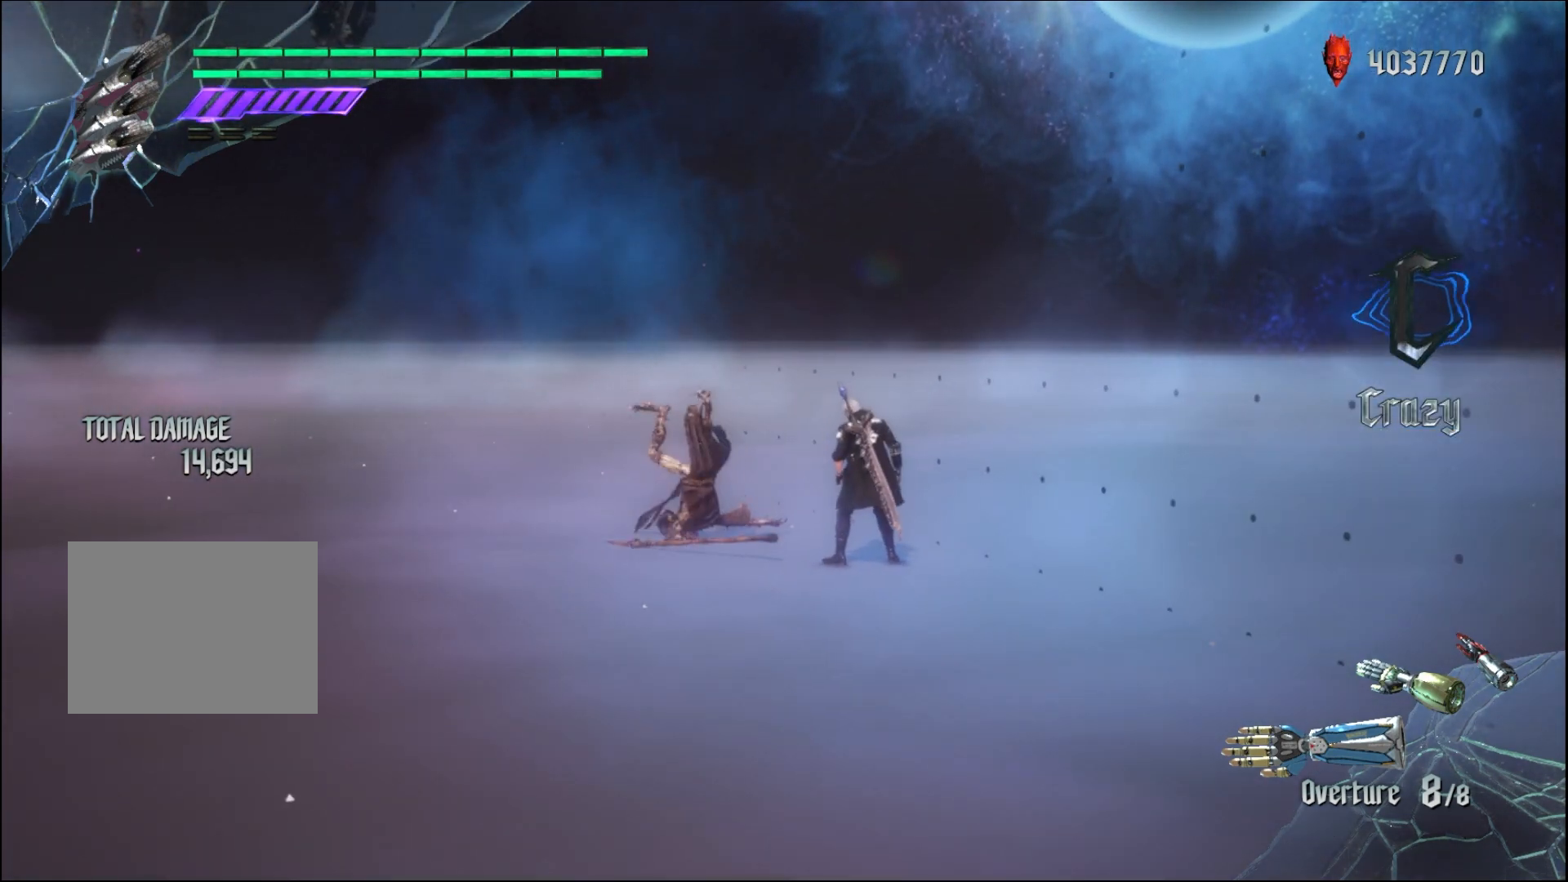
{"buttons": [], "left_stick": "center", "right_stick": "center", "events": [[33, "left_stick", "center"]]}
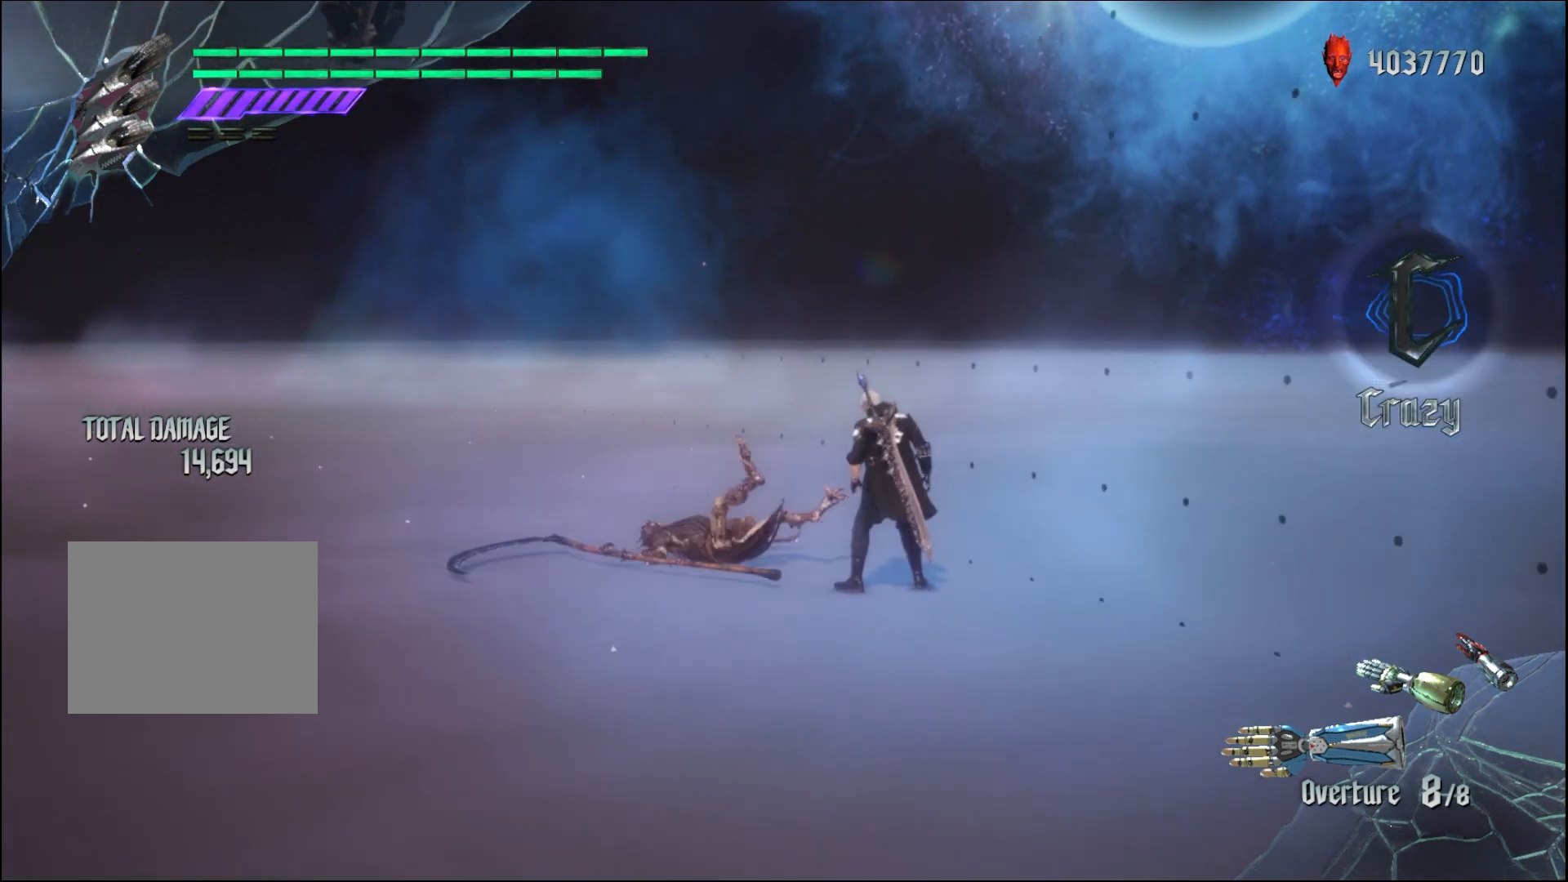
{"buttons": [], "left_stick": "center", "right_stick": "center", "events": [[33, "left_stick", "down"], [233, "left_stick", "center"]]}
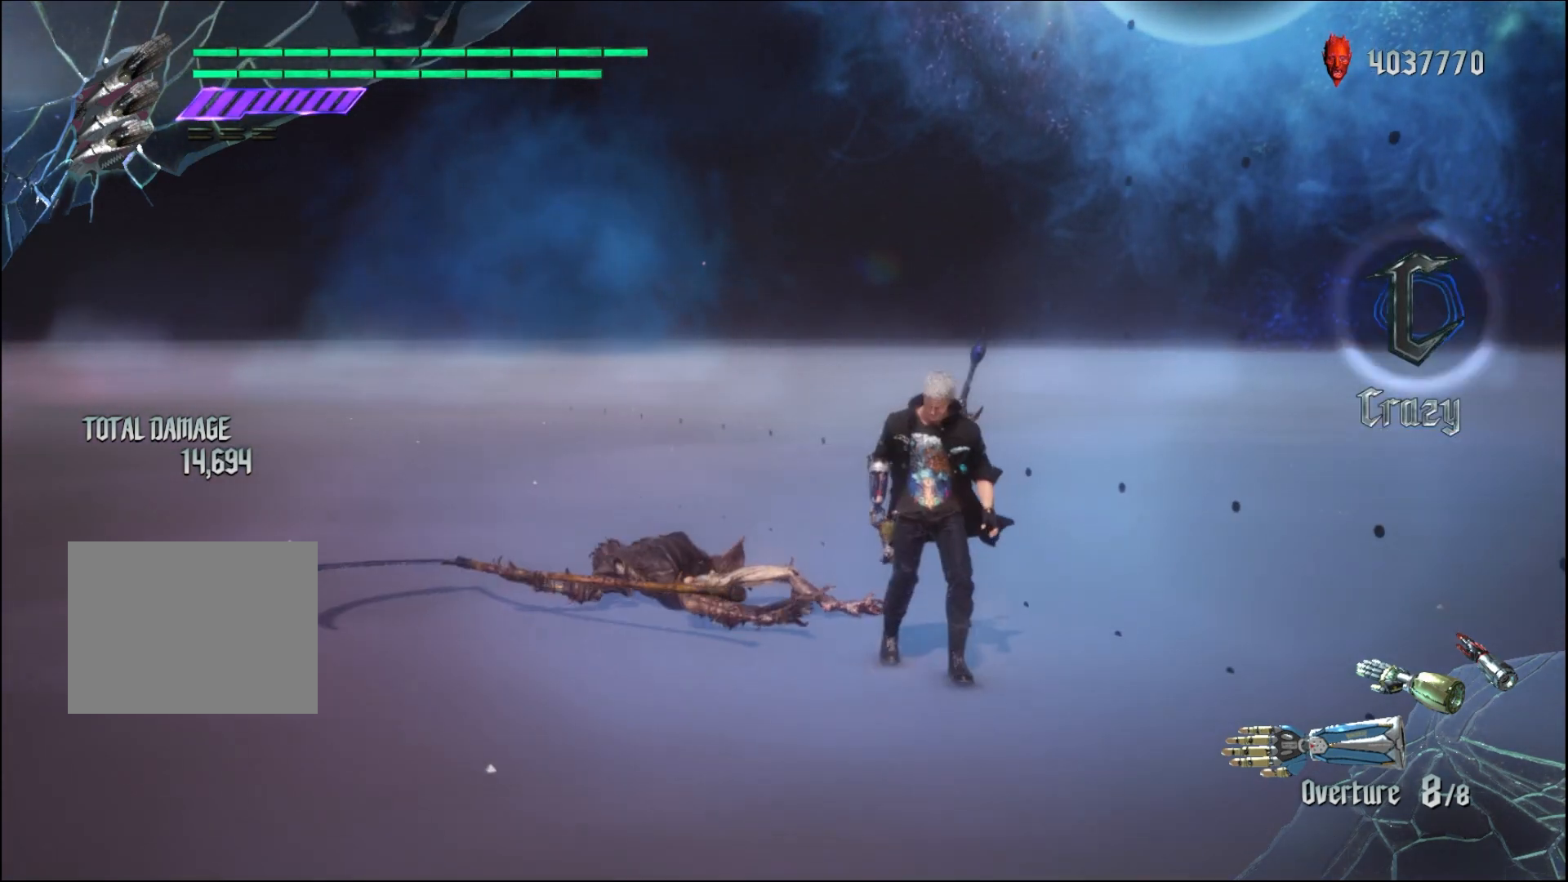
{"buttons": [], "left_stick": "center", "right_stick": "center", "events": []}
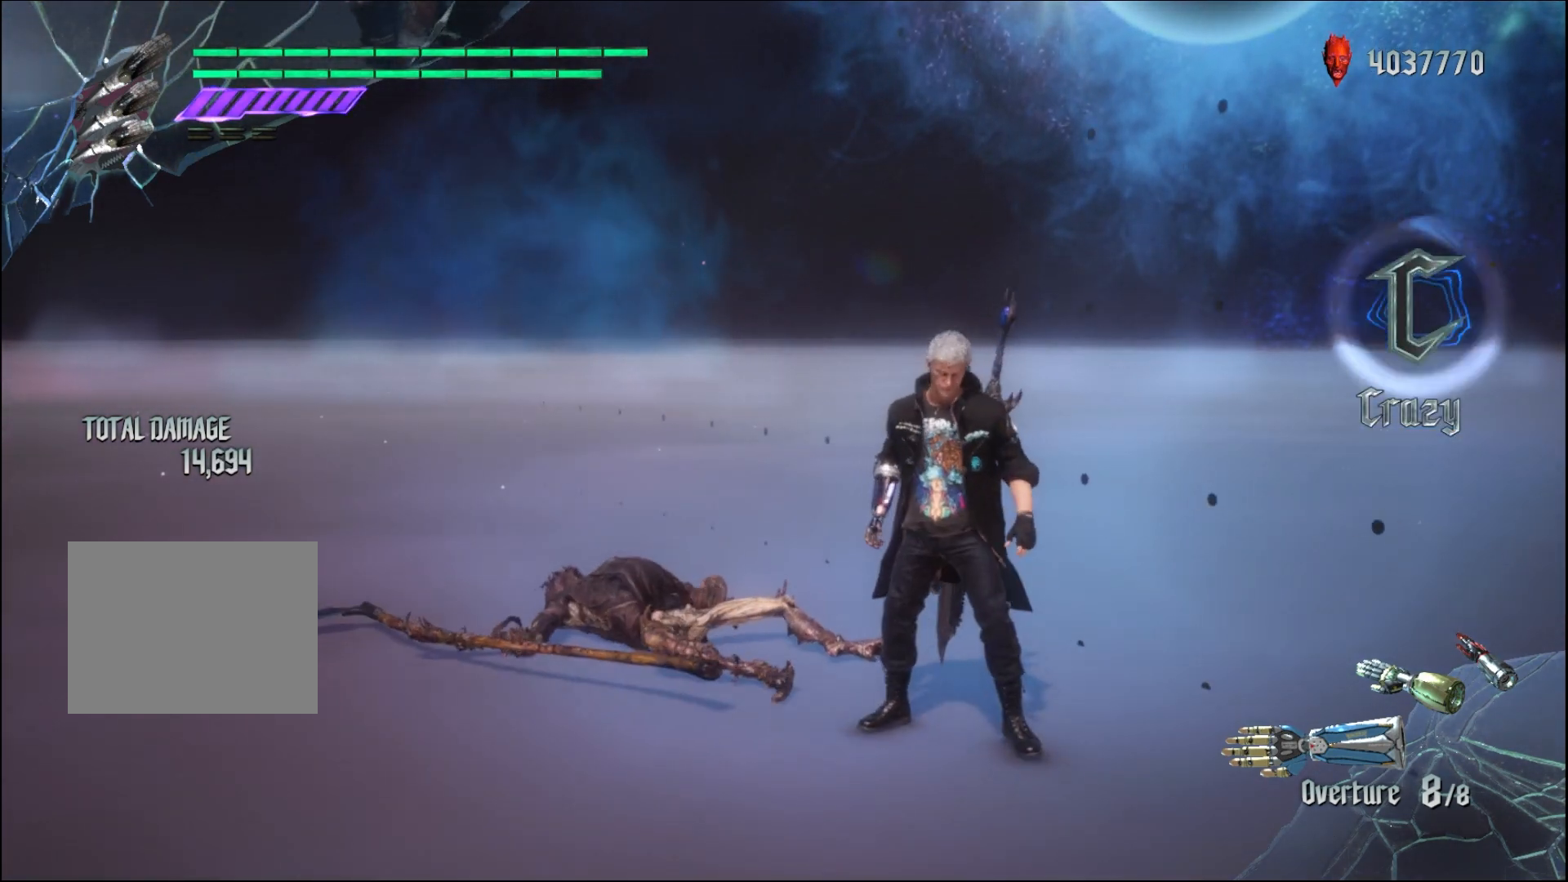
{"buttons": [], "left_stick": "center", "right_stick": "center", "events": []}
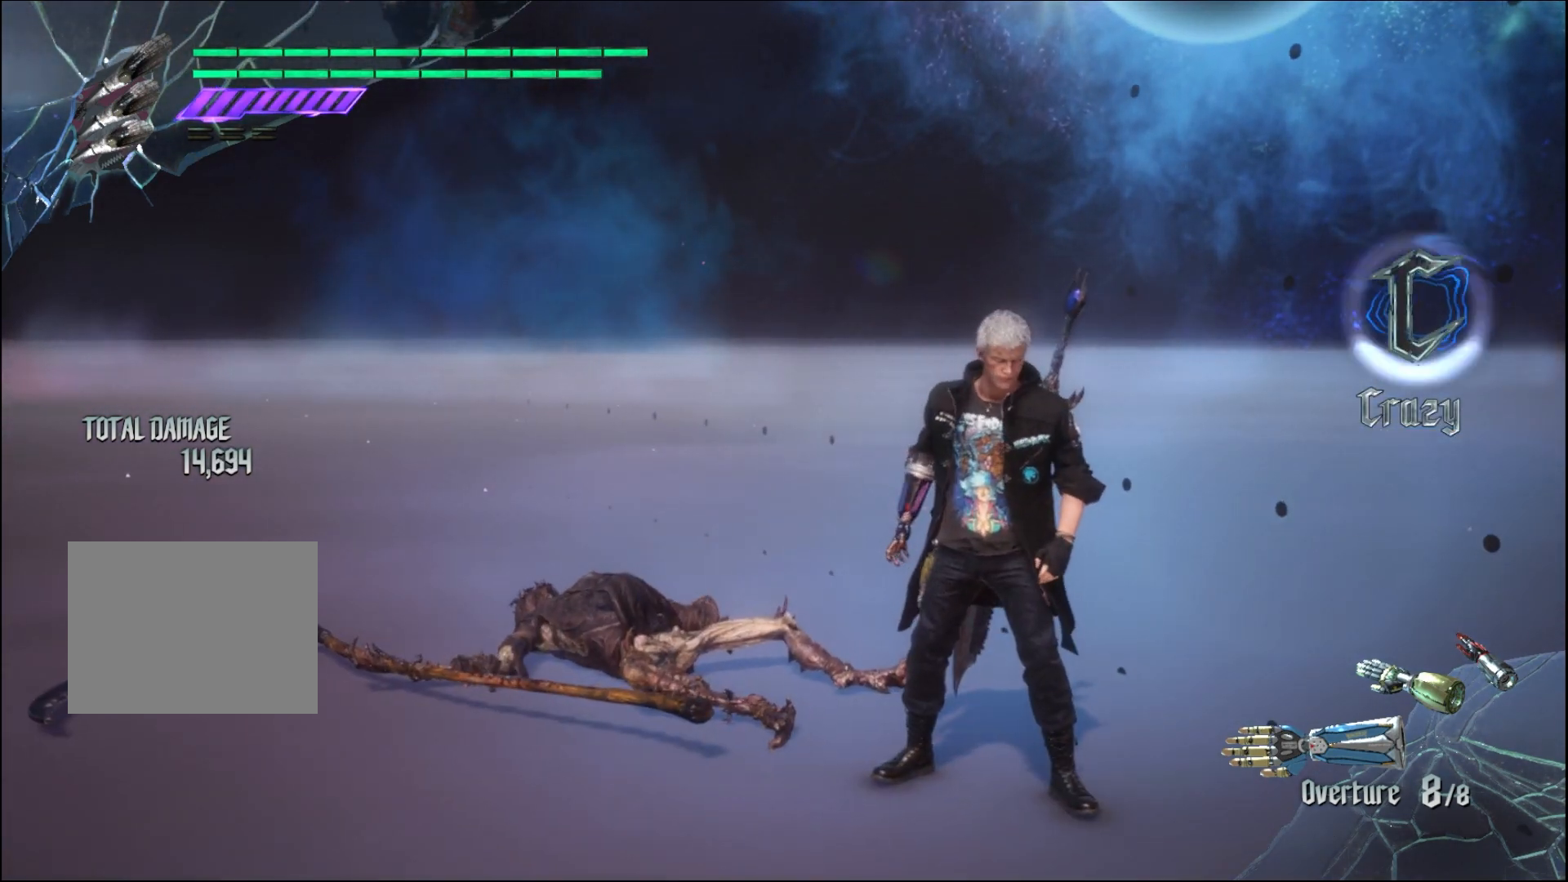
{"buttons": [], "left_stick": "center", "right_stick": "center", "events": []}
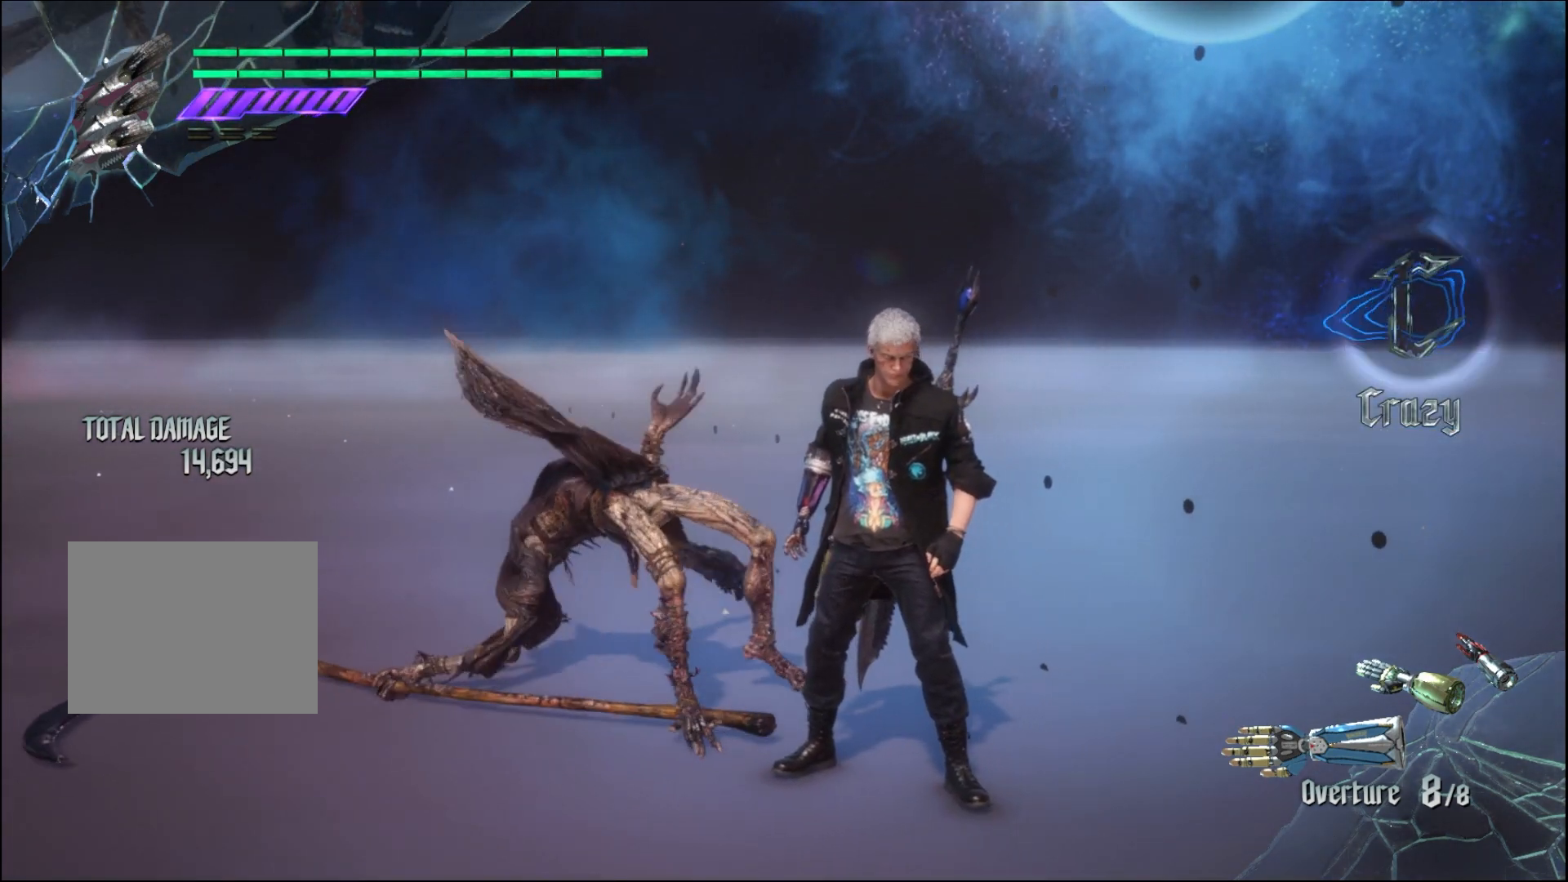
{"buttons": ["R1"], "left_stick": "center", "right_stick": "center", "events": [[267, "R1", "down"]]}
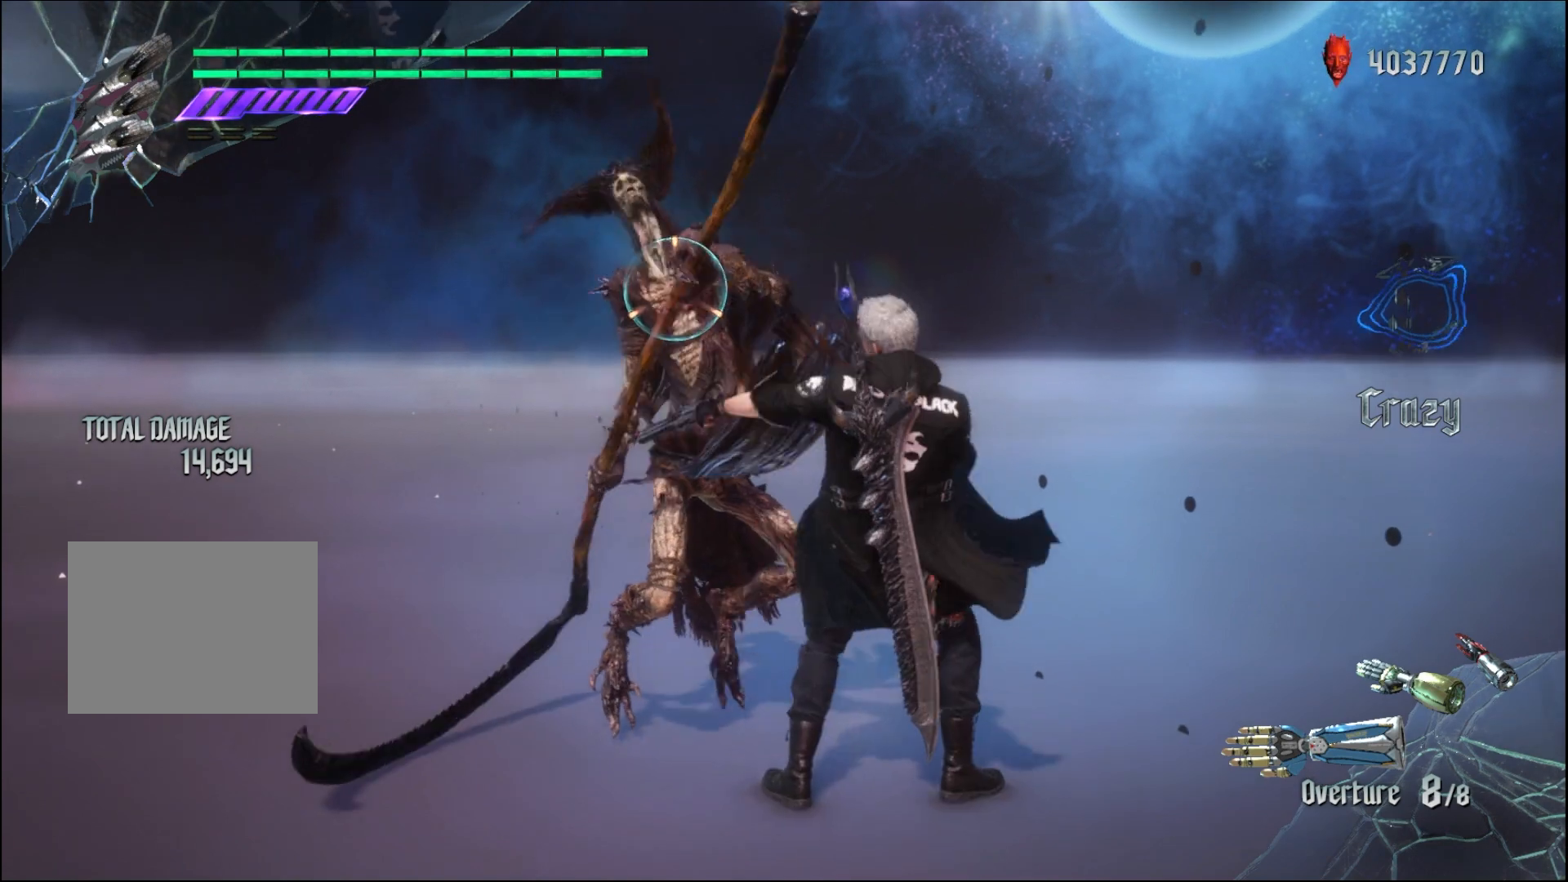
{"buttons": ["R1"], "left_stick": "down-right", "right_stick": "center", "events": [[367, "left_stick", "down-right"]]}
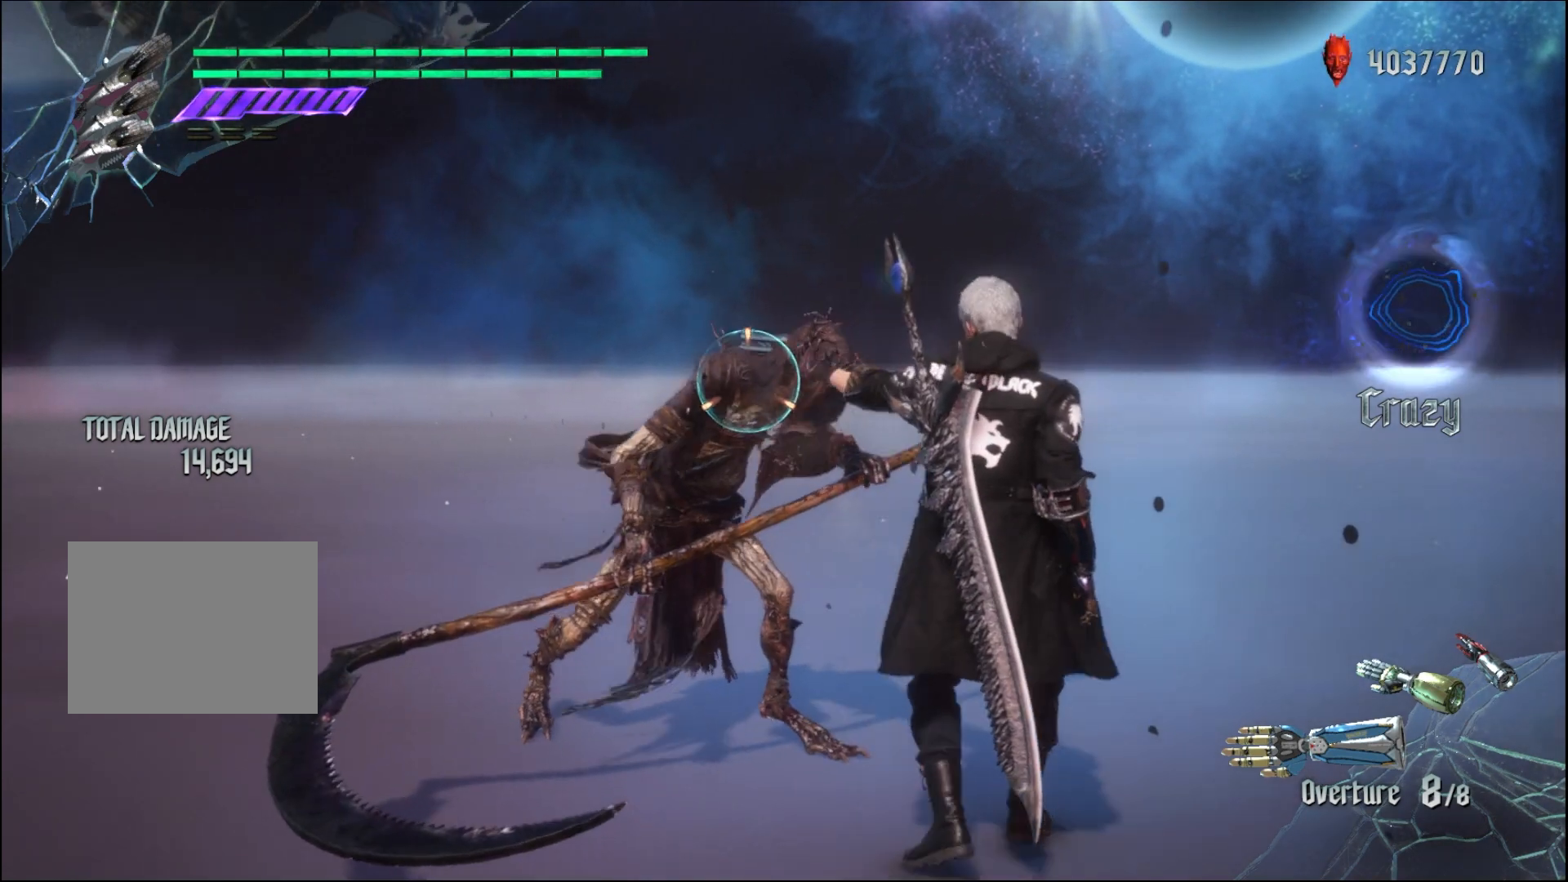
{"buttons": ["R1"], "left_stick": "center", "right_stick": "center", "events": [[233, "left_stick", "down"], [333, "left_stick", "center"]]}
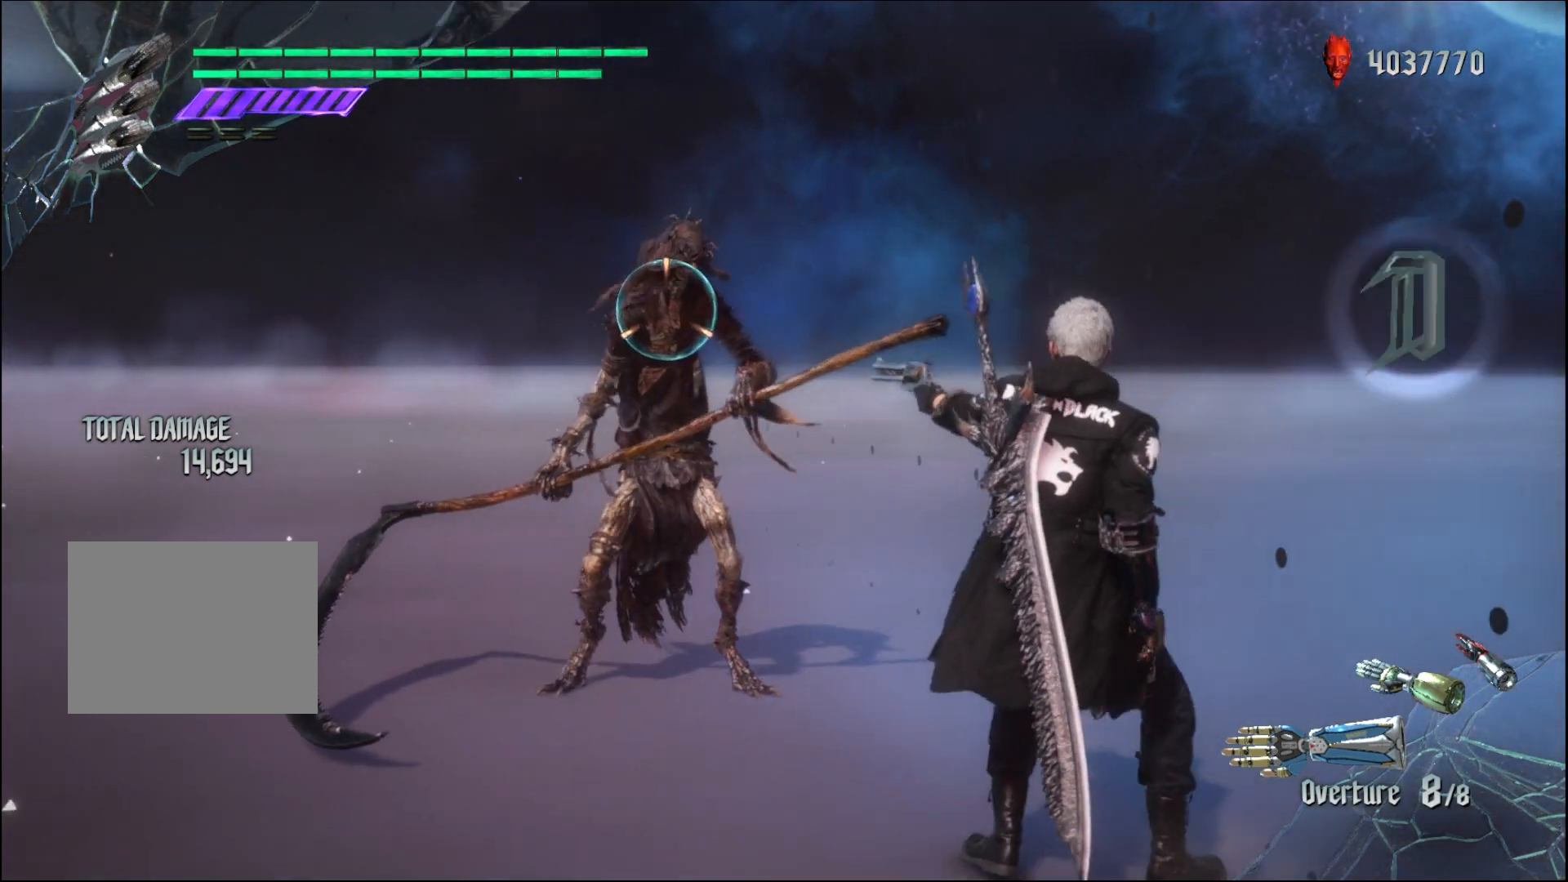
{"buttons": ["R1"], "left_stick": "center", "right_stick": "center", "events": []}
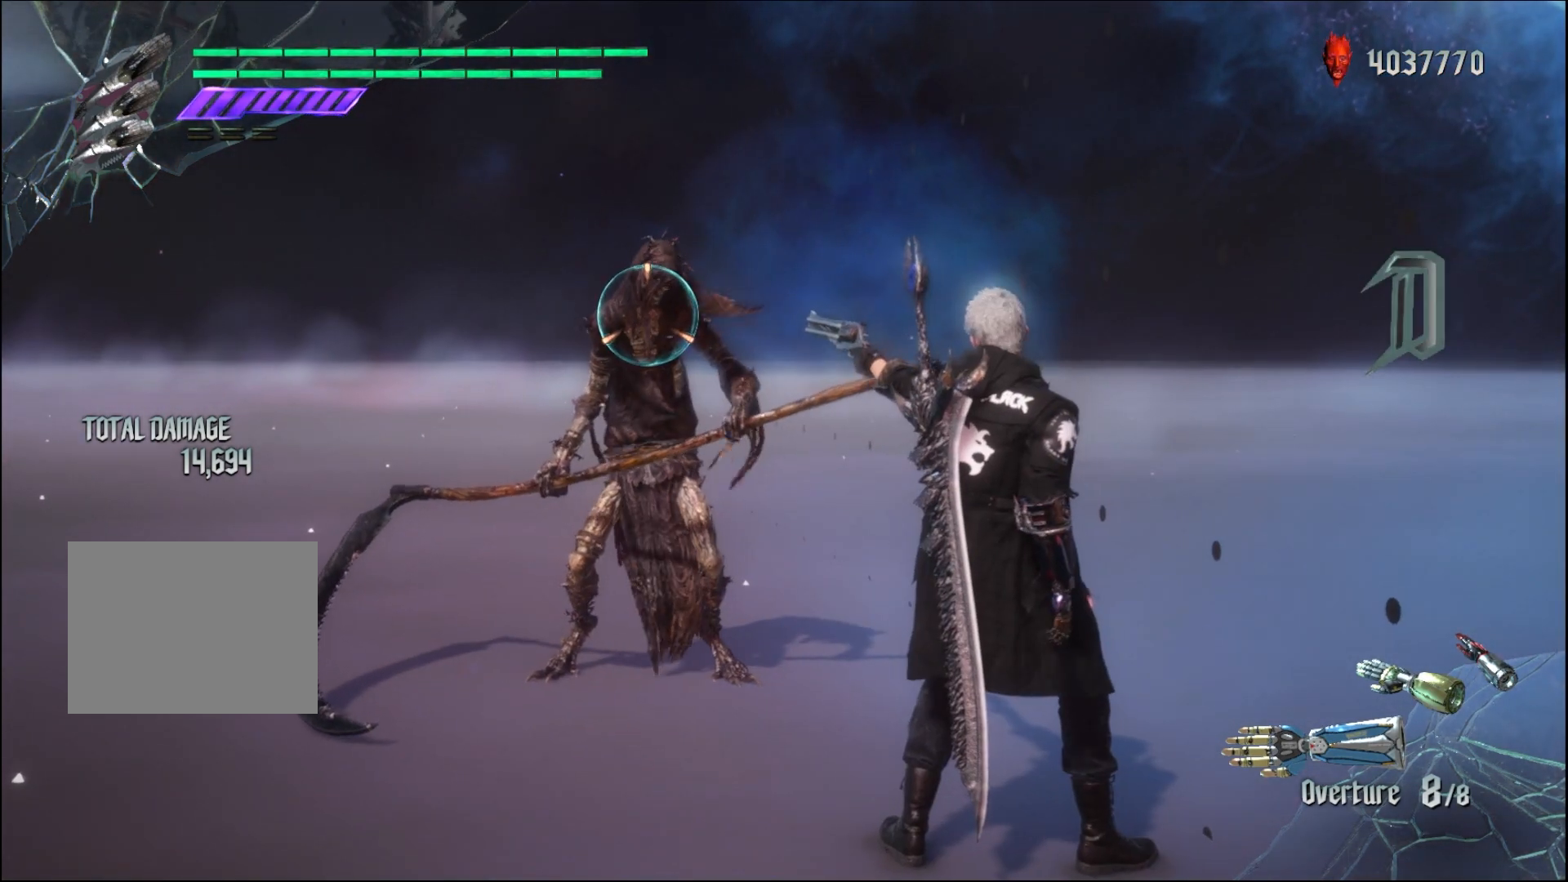
{"buttons": ["R1"], "left_stick": "center", "right_stick": "center", "events": []}
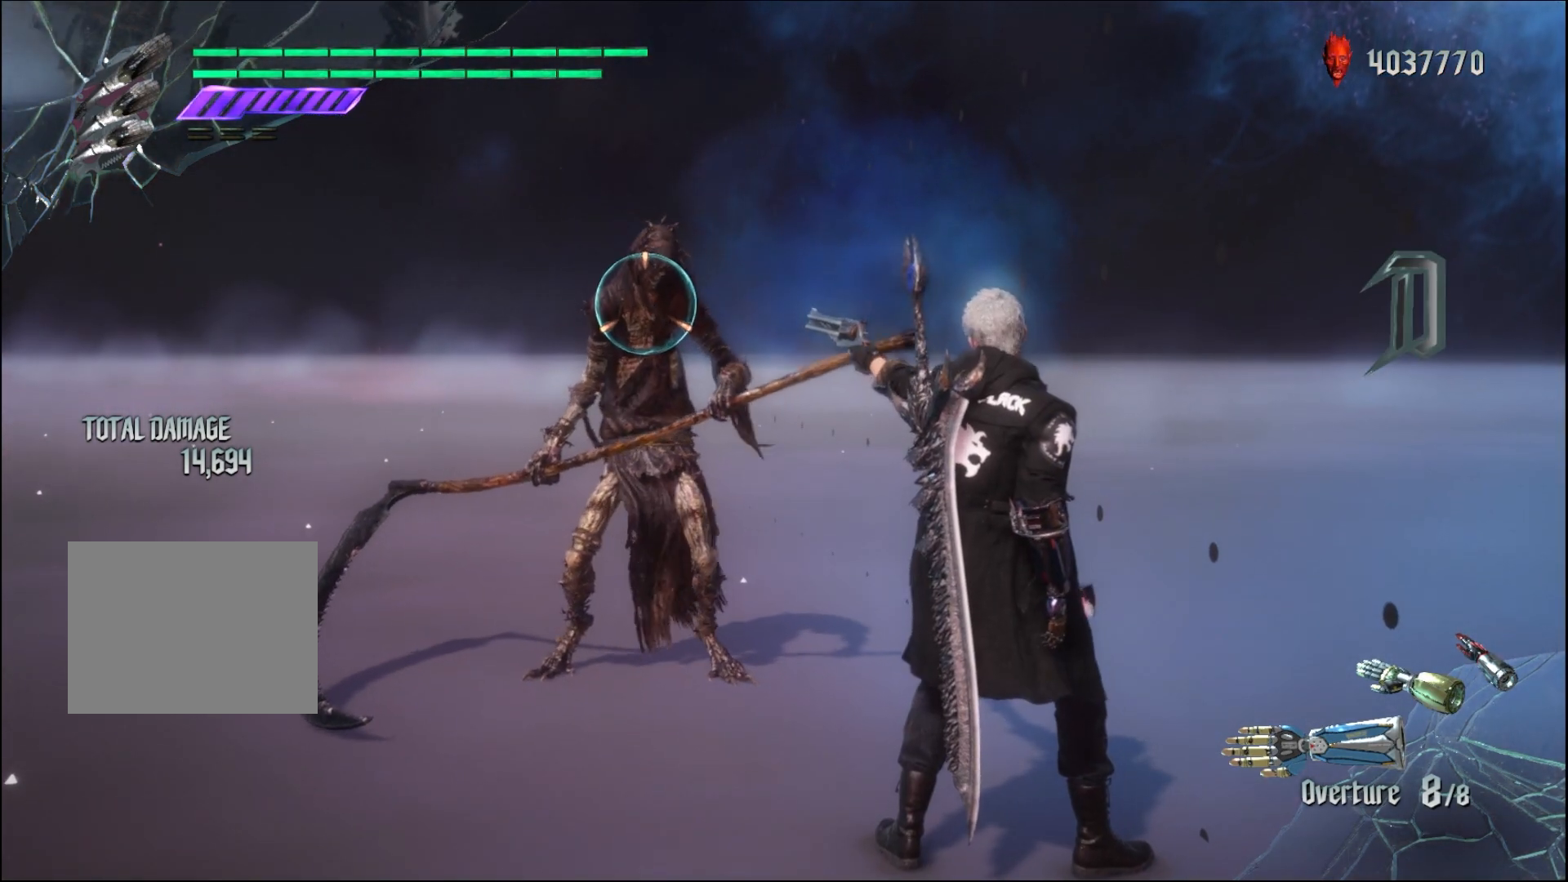
{"buttons": ["R1"], "left_stick": "center", "right_stick": "center", "events": []}